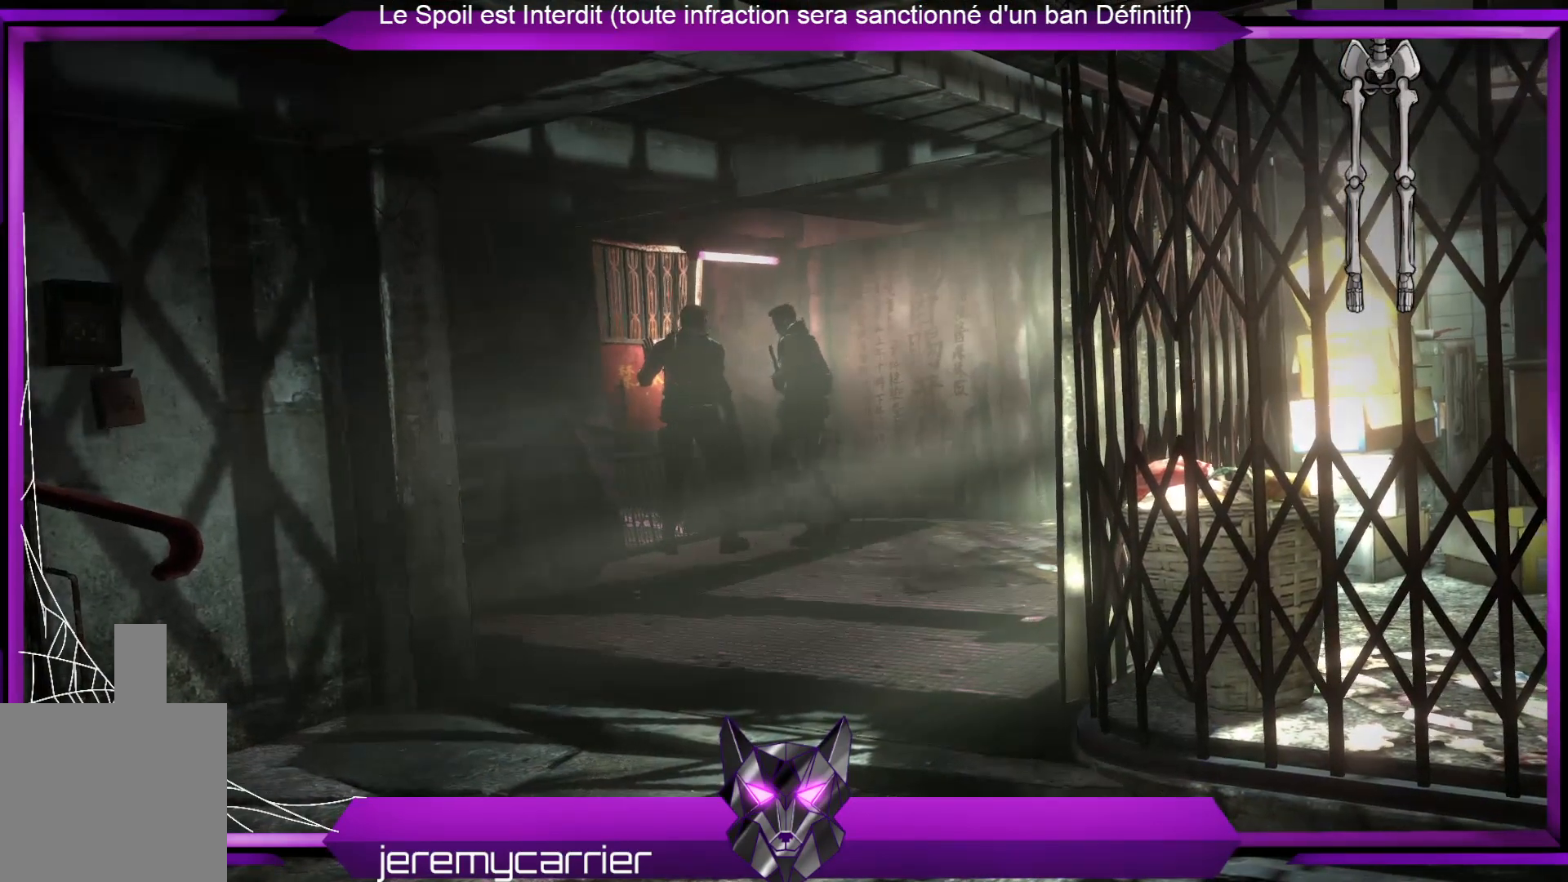
Gameplay with a controller (Xbox layout); each line is a JSON object with the inputs held at the frame after it. "events" lists button and stick changes between this image and that frame as [ms after this image, input, new state], when the widget could be followed in between.
{"buttons": [], "left_stick": "center", "right_stick": "center", "events": []}
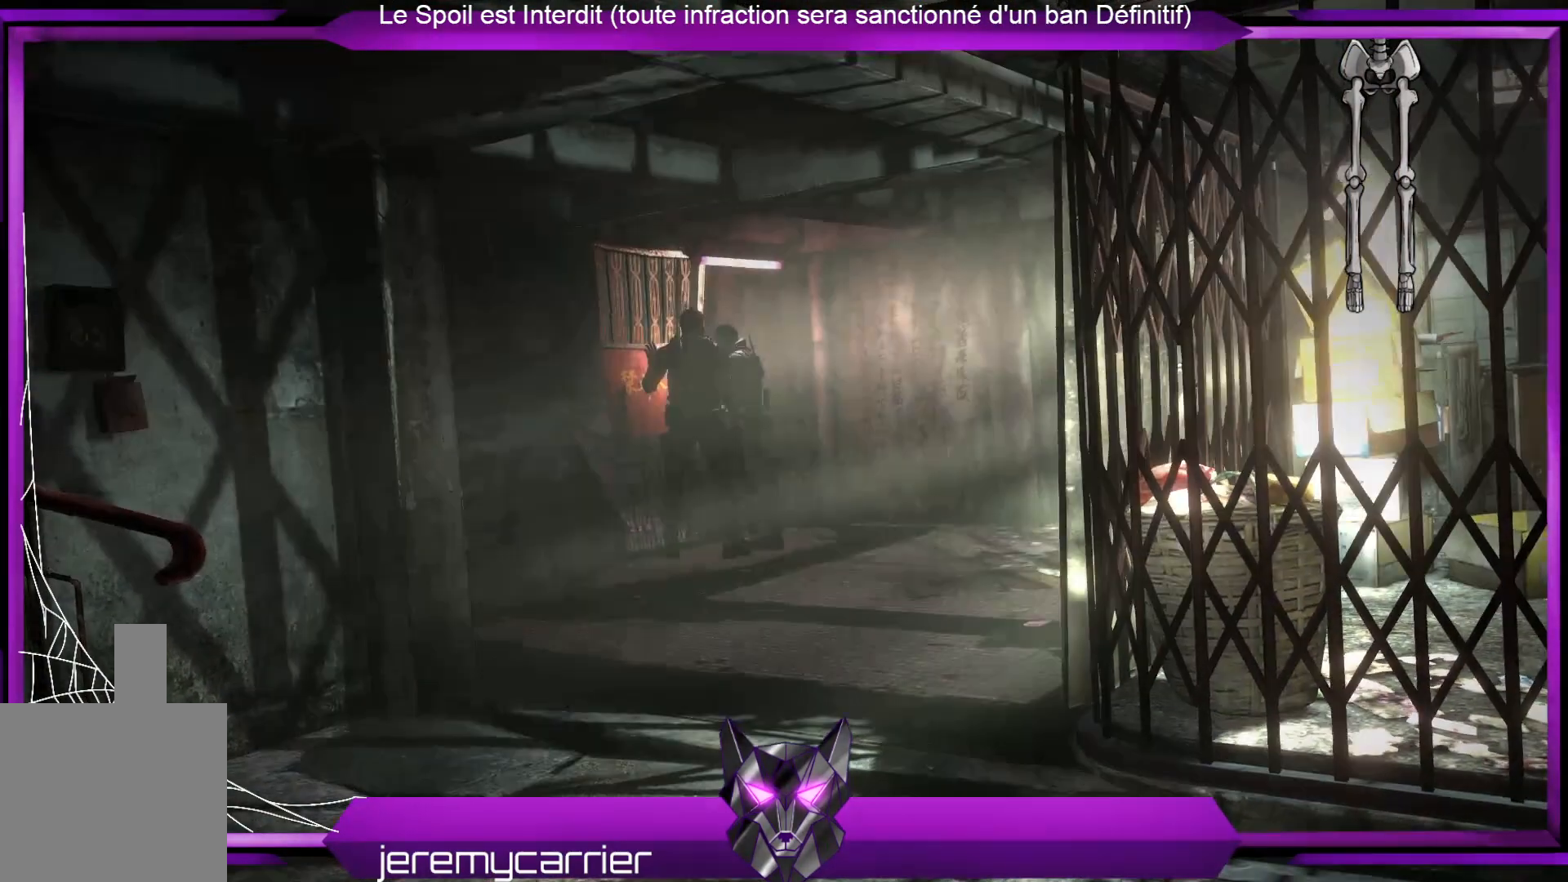
{"buttons": [], "left_stick": "center", "right_stick": "center", "events": []}
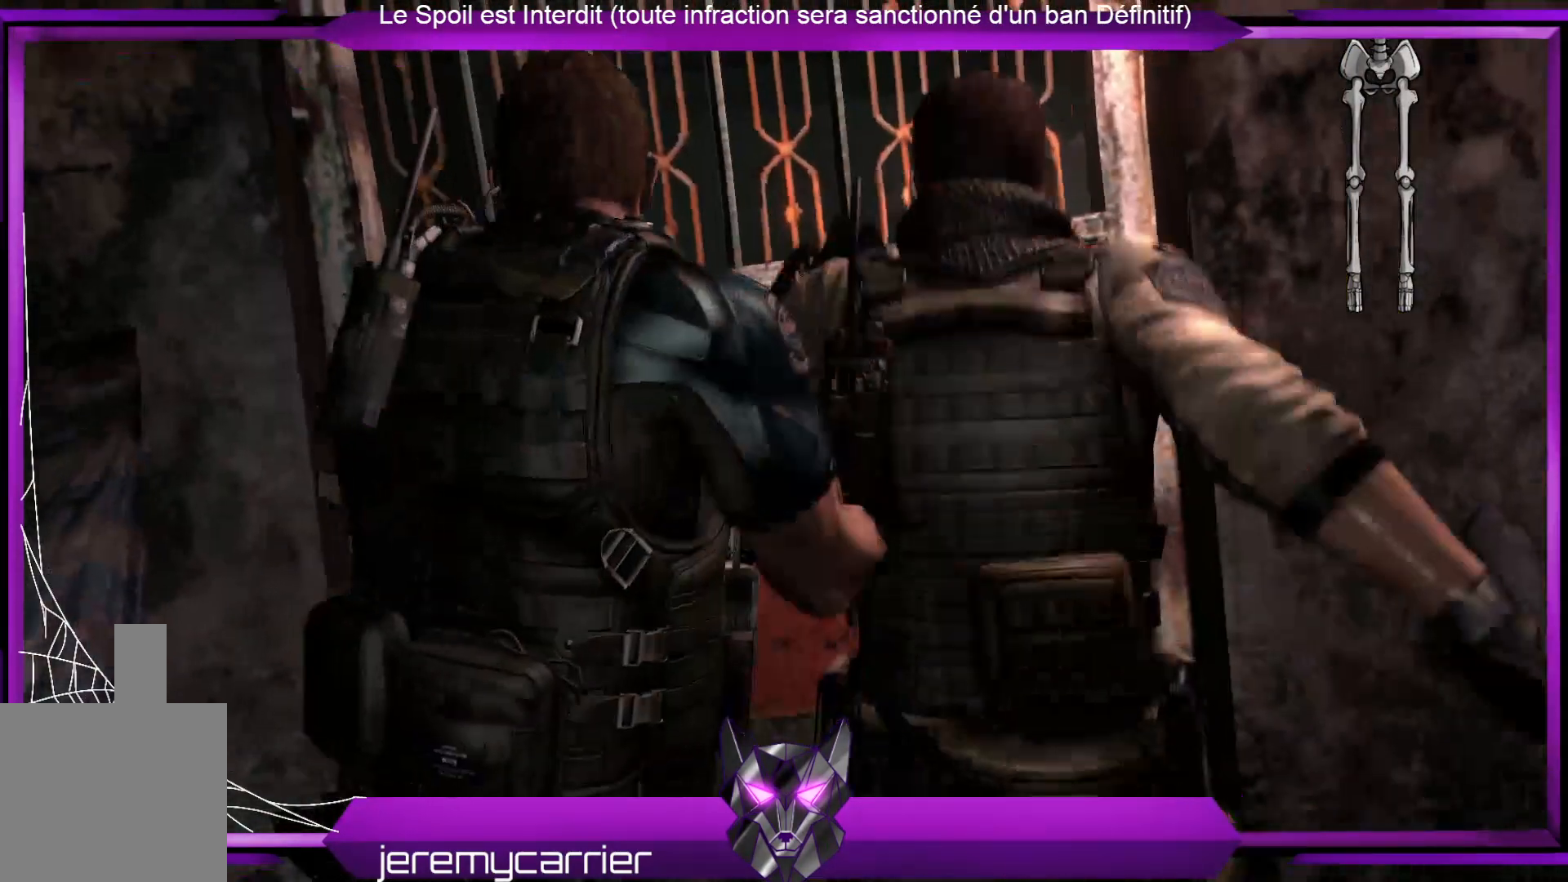
{"buttons": [], "left_stick": "center", "right_stick": "center", "events": []}
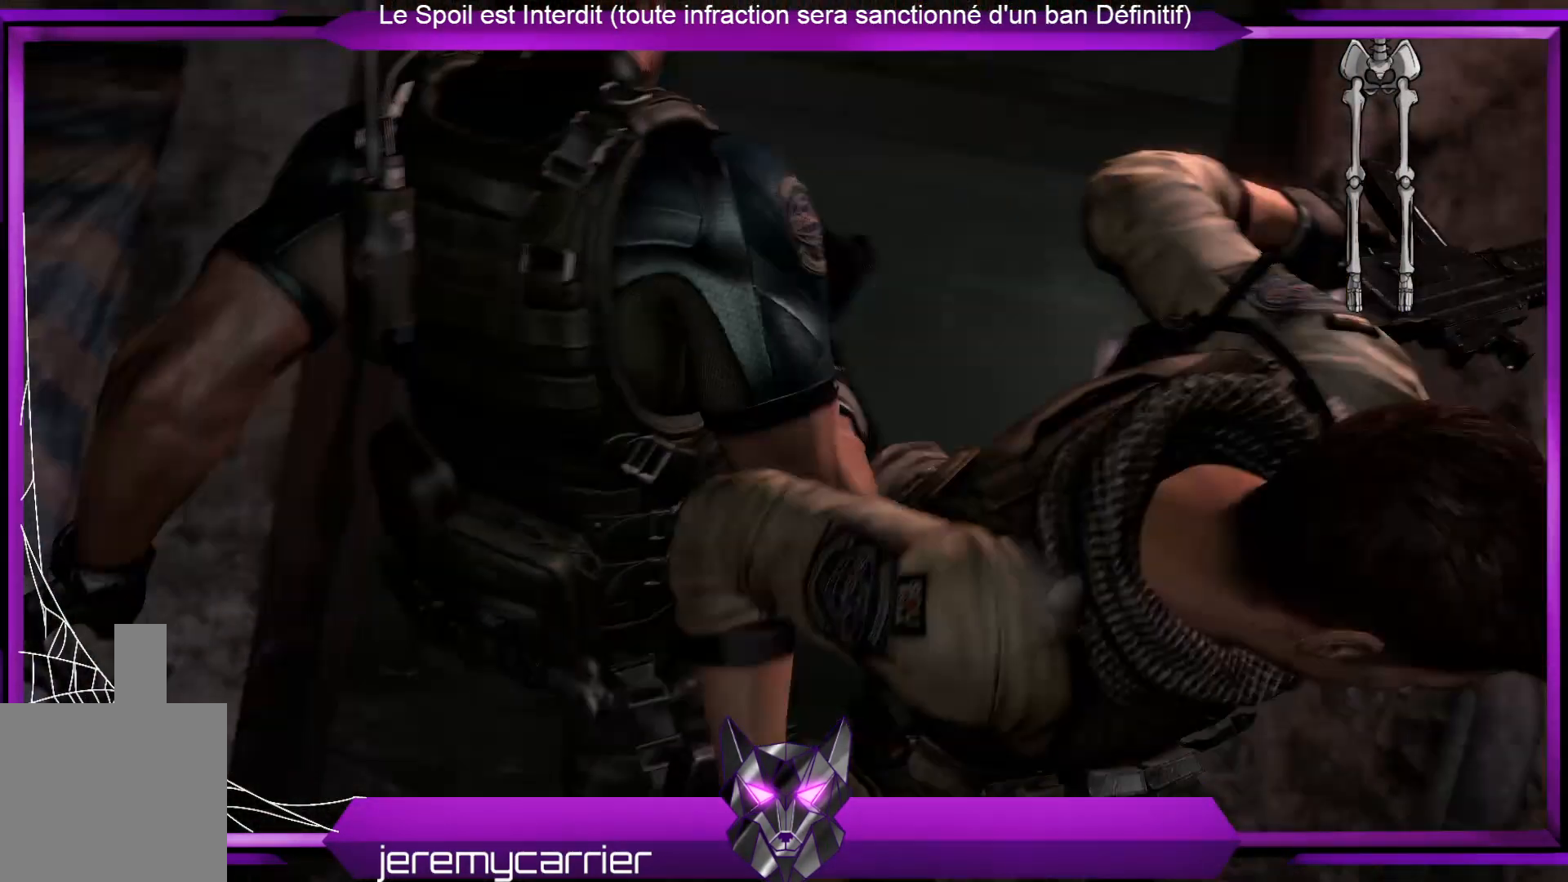
{"buttons": [], "left_stick": "center", "right_stick": "center", "events": []}
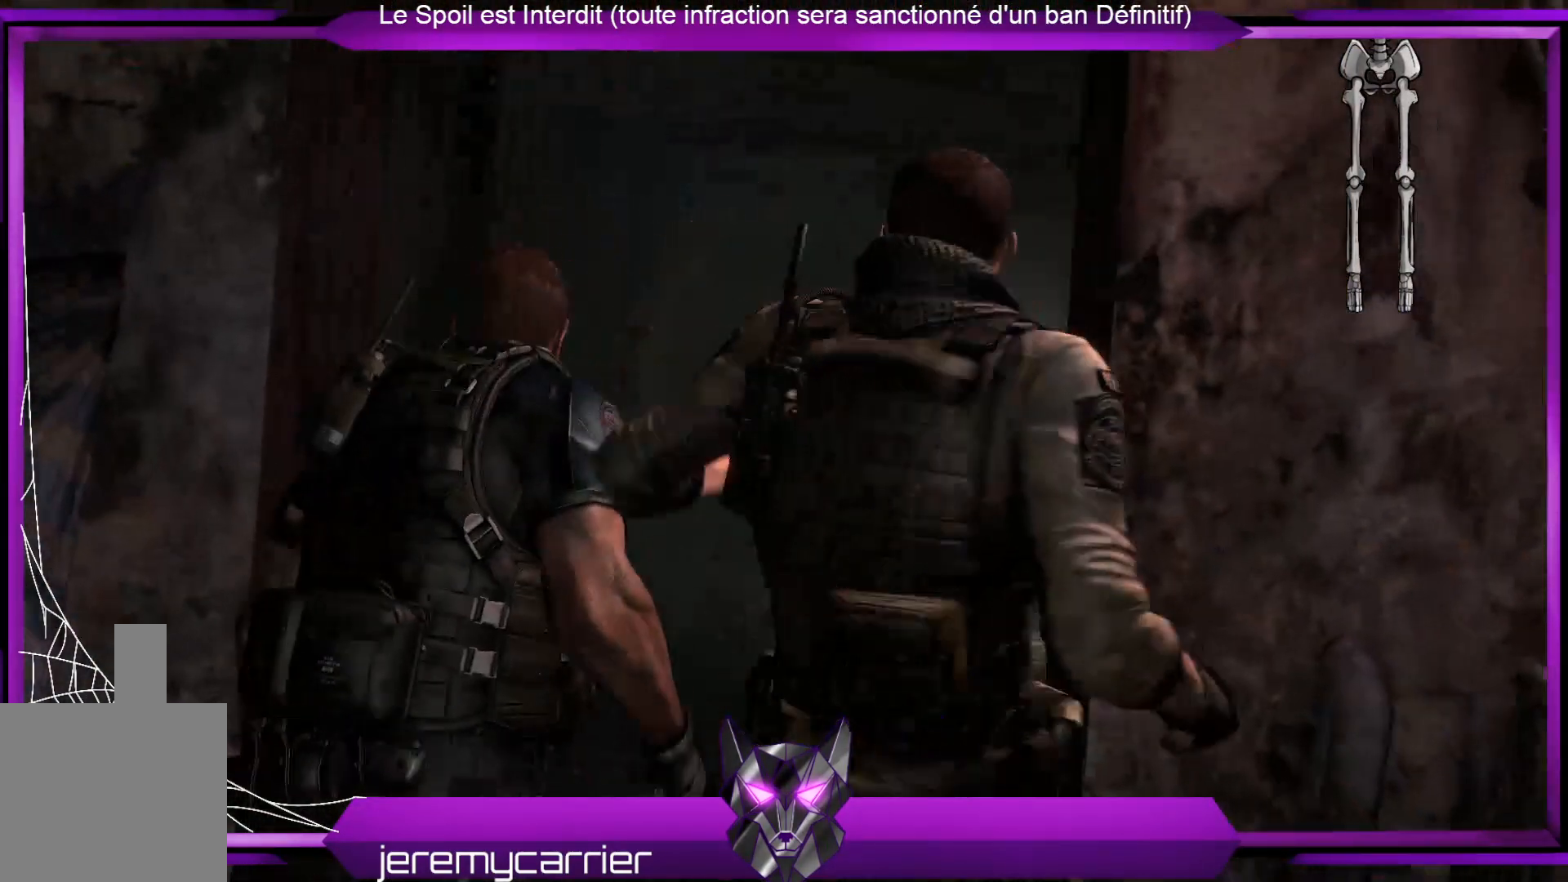
{"buttons": [], "left_stick": "up", "right_stick": "center", "events": [[401, "left_stick", "up"]]}
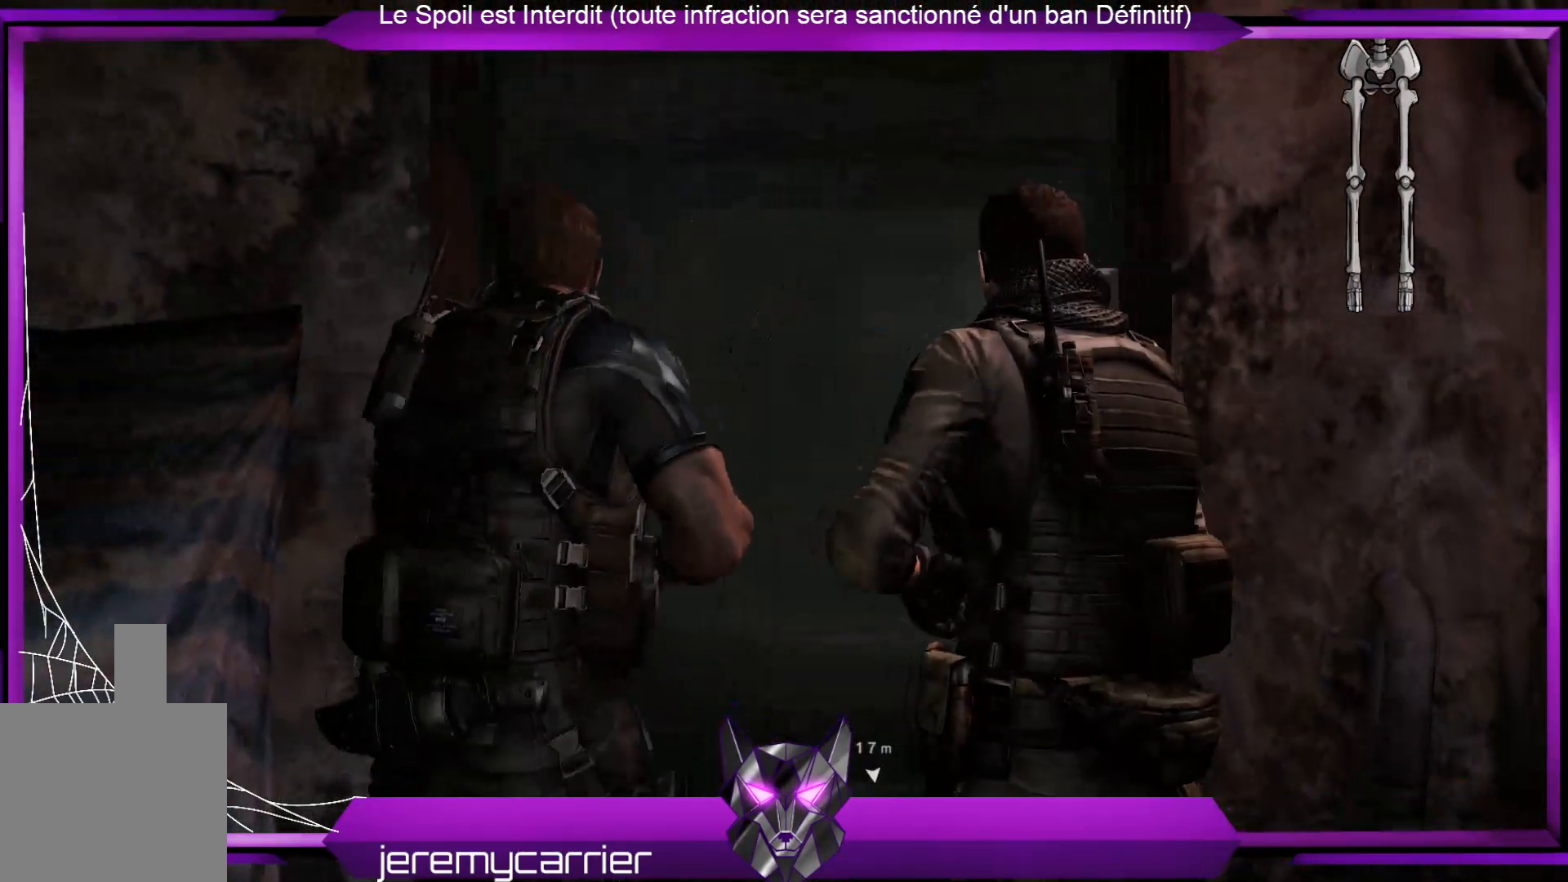
{"buttons": [], "left_stick": "up", "right_stick": "center", "events": [[234, "right_stick", "down-left"], [468, "right_stick", "center"]]}
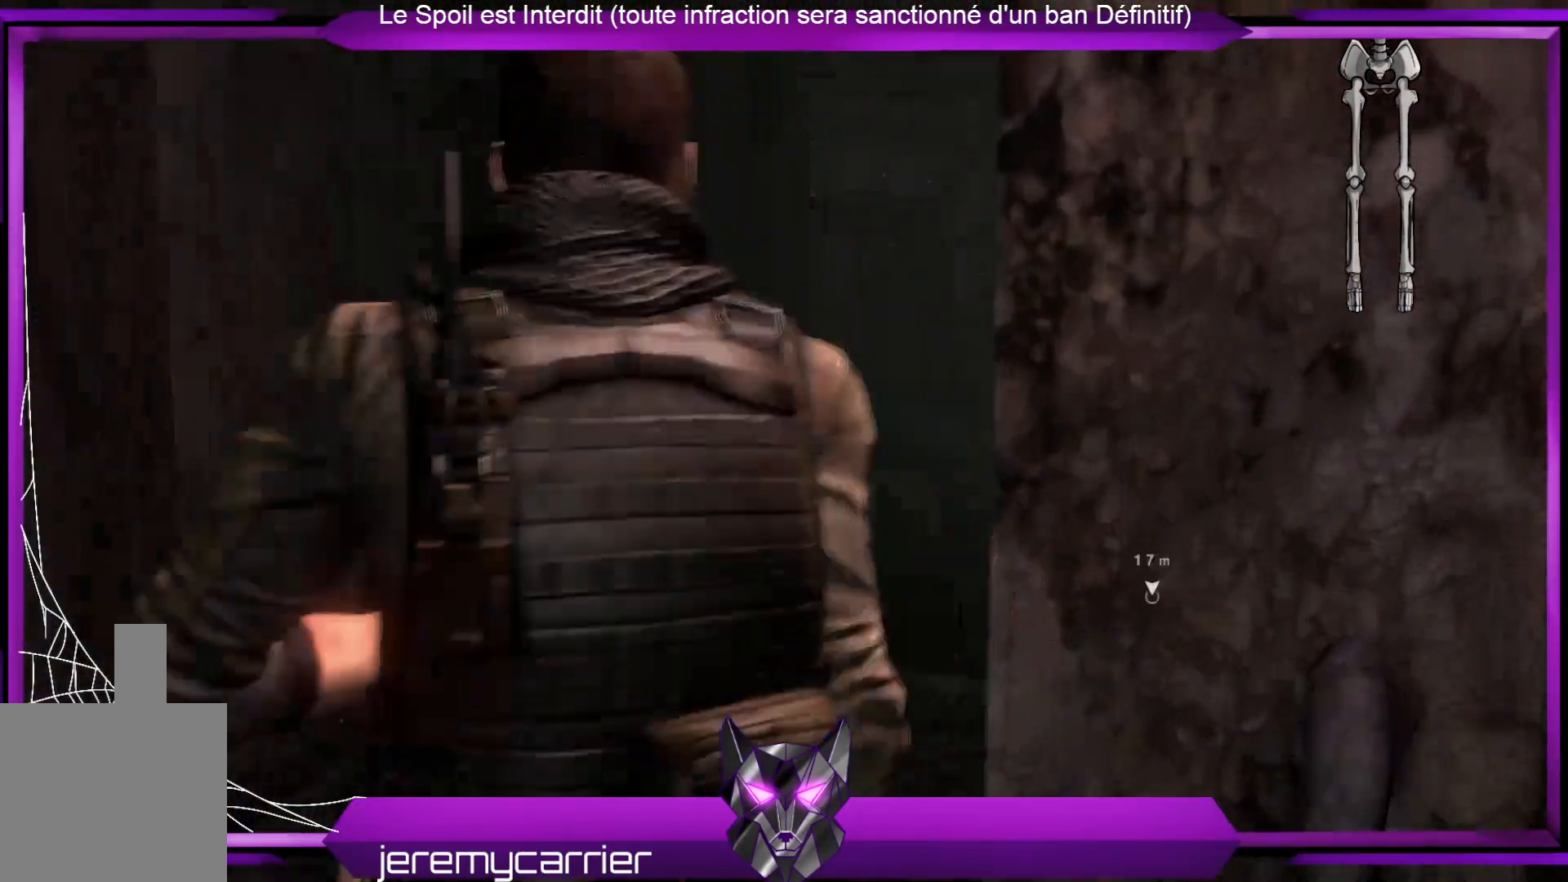
{"buttons": [], "left_stick": "up", "right_stick": "right", "events": [[367, "right_stick", "right"]]}
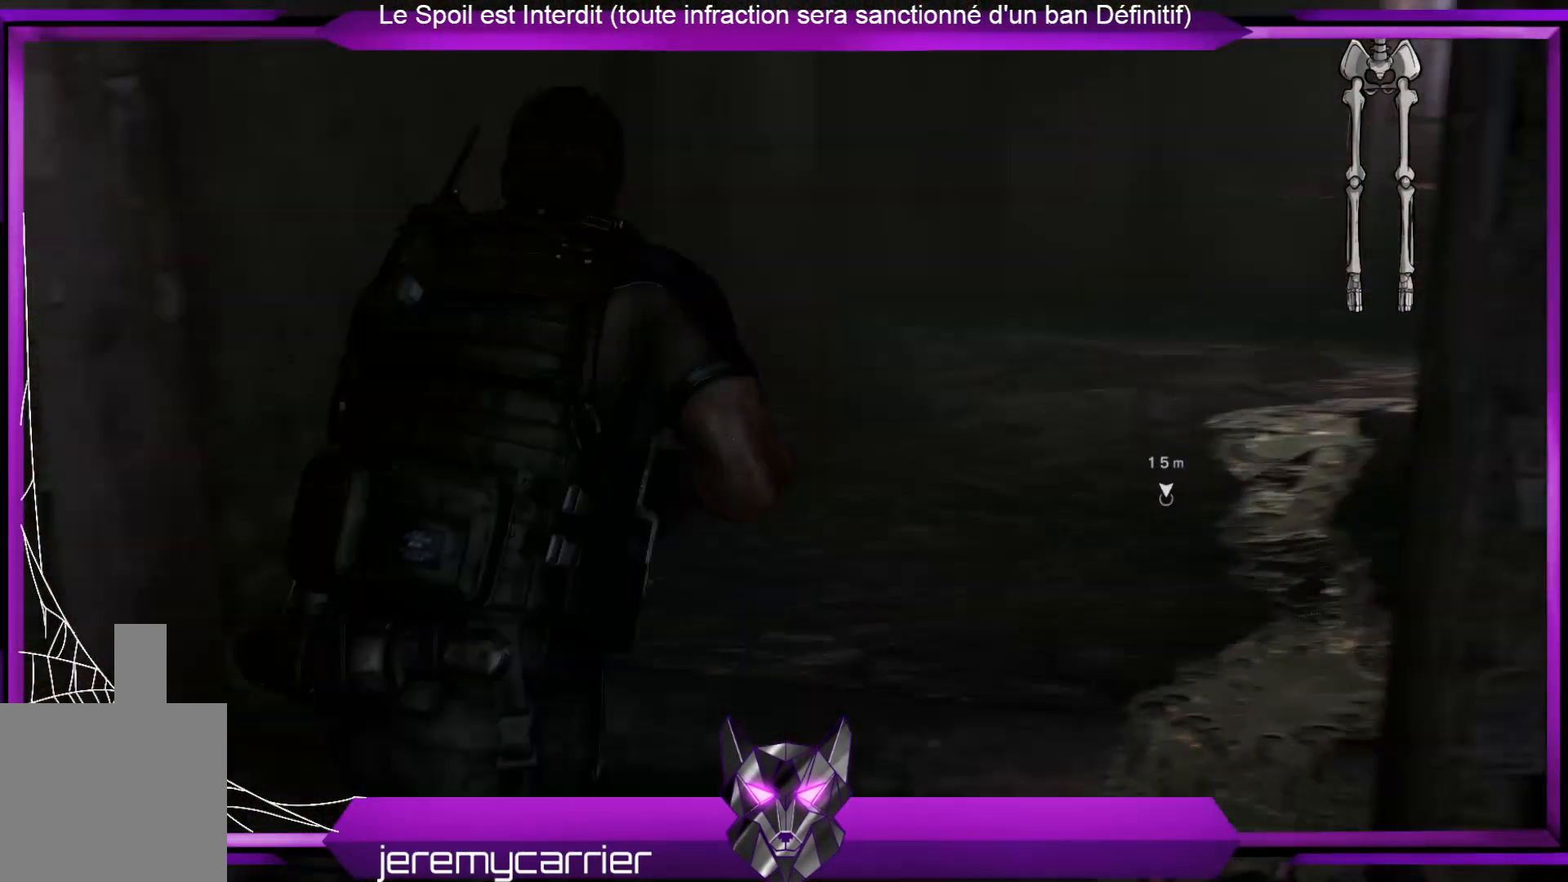
{"buttons": [], "left_stick": "up", "right_stick": "center", "events": [[67, "right_stick", "center"]]}
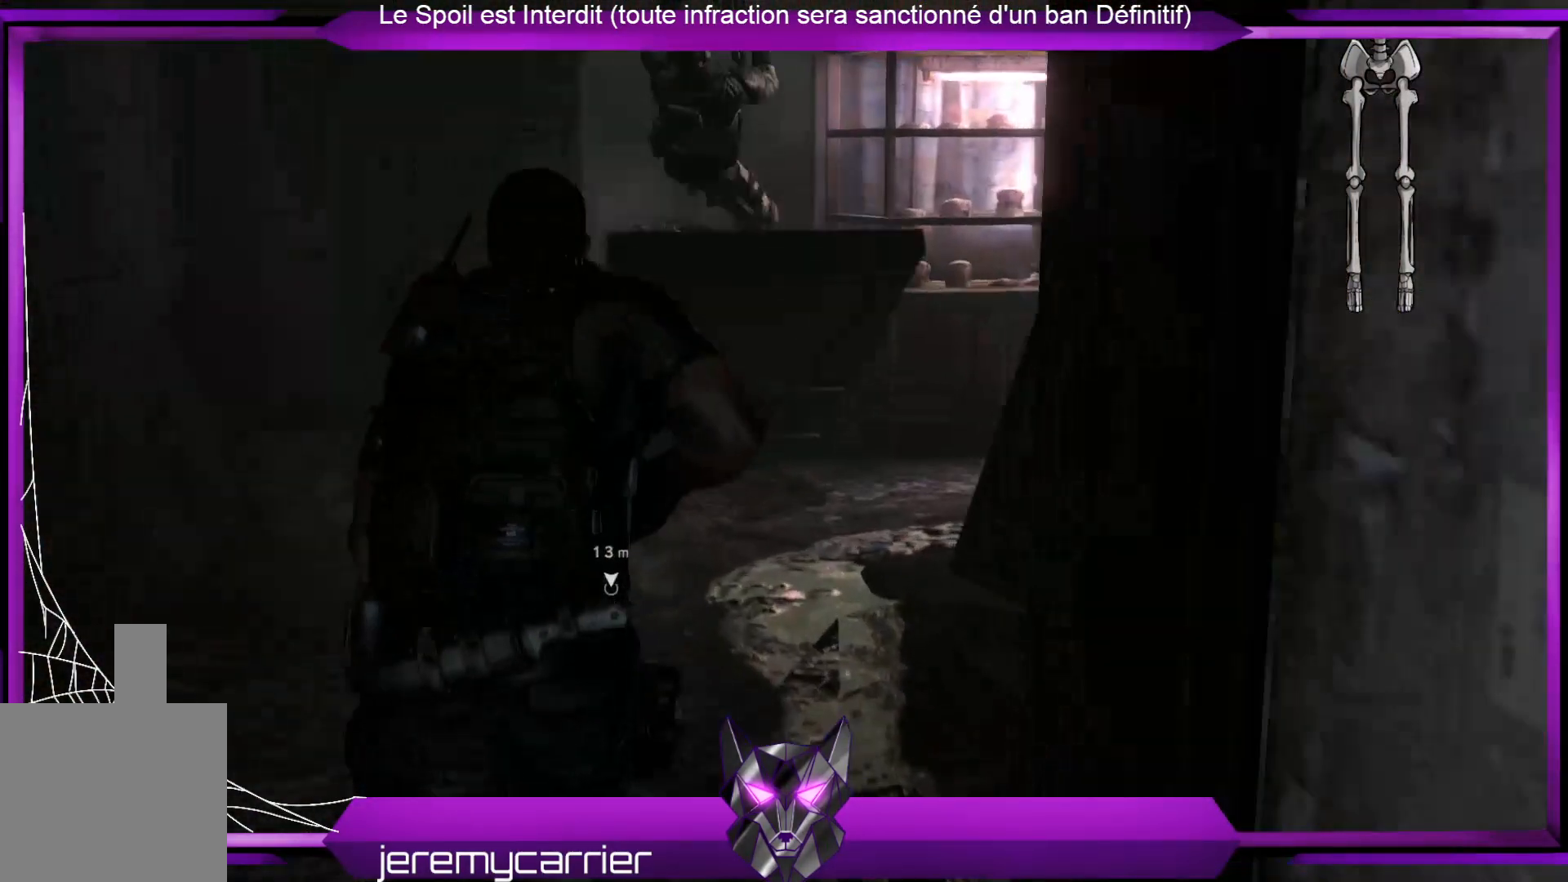
{"buttons": [], "left_stick": "down", "right_stick": "center", "events": [[134, "left_stick", "left"], [201, "left_stick", "down-left"], [334, "left_stick", "down"]]}
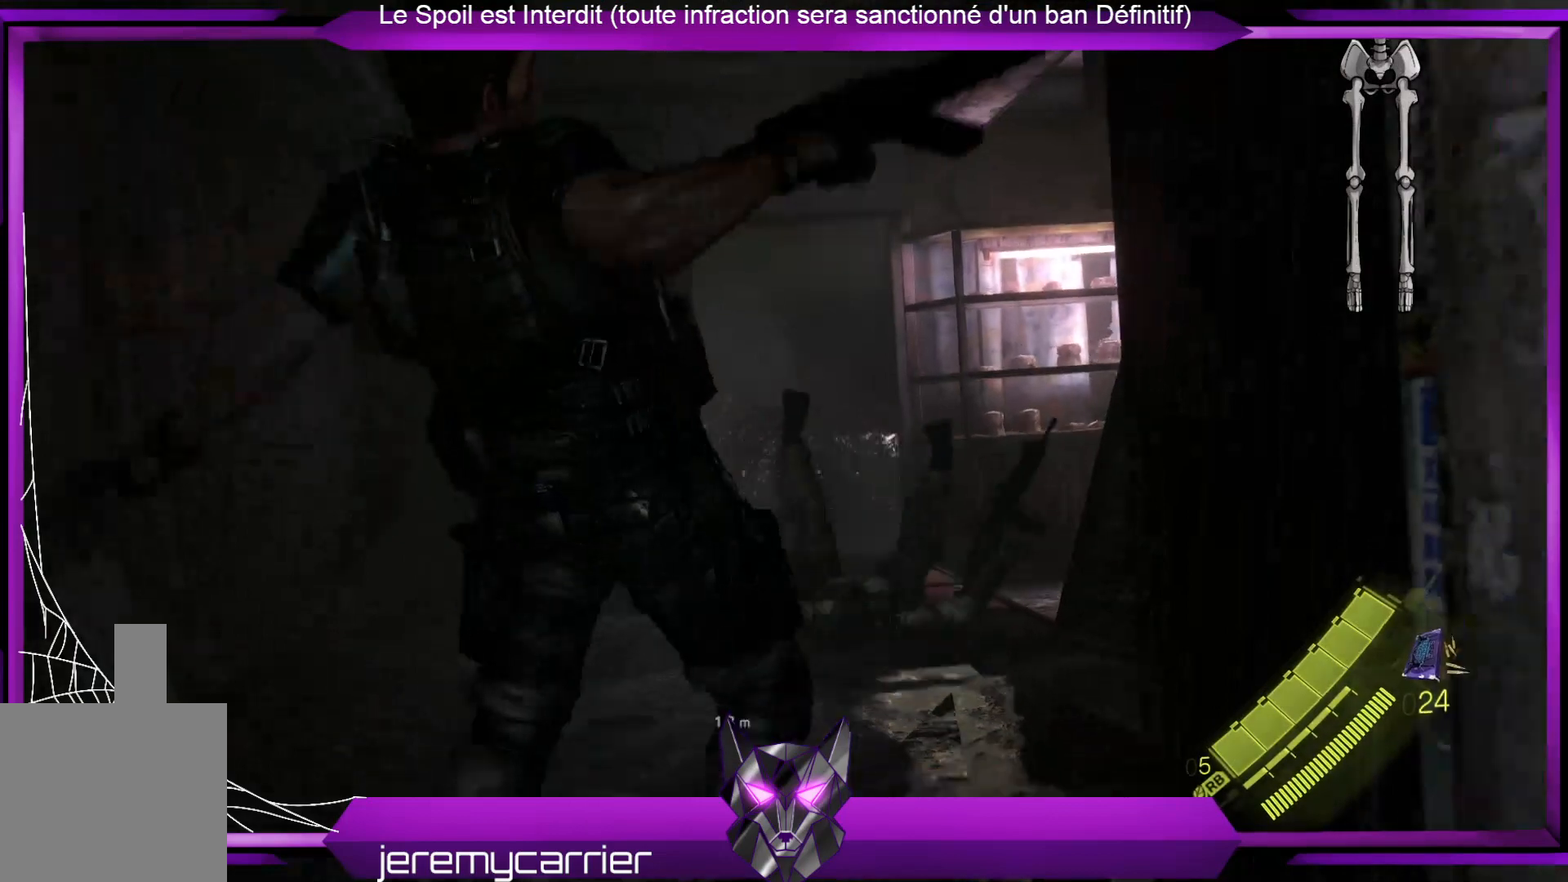
{"buttons": ["L2"], "left_stick": "down", "right_stick": "center", "events": [[101, "L2", "down"], [334, "right_stick", "down"], [468, "right_stick", "center"]]}
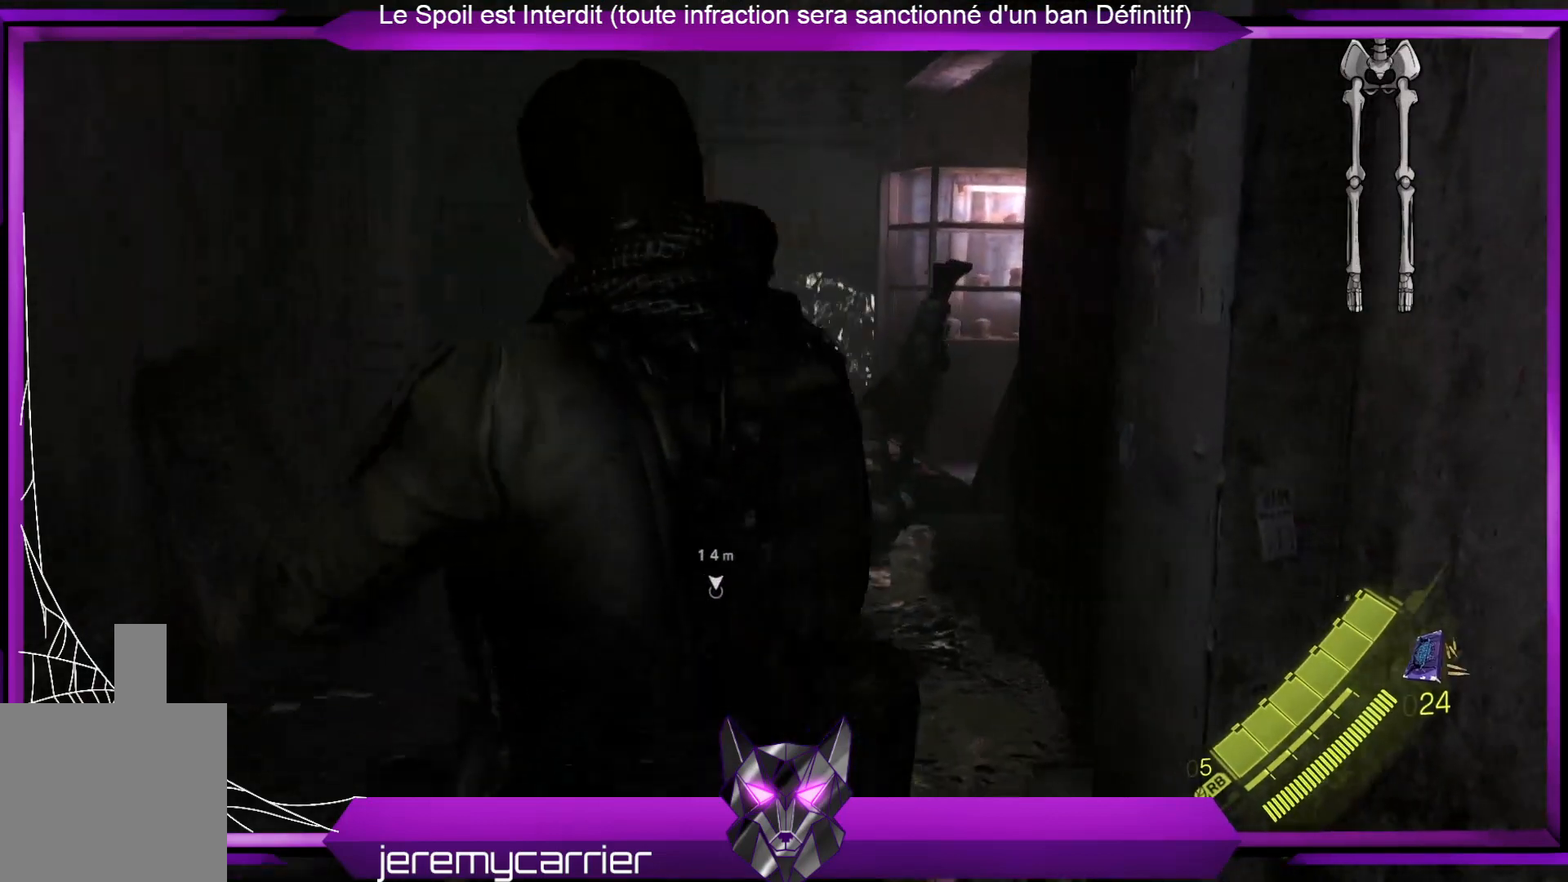
{"buttons": ["L2"], "left_stick": "up-left", "right_stick": "center", "events": [[200, "left_stick", "left"], [334, "left_stick", "up-left"]]}
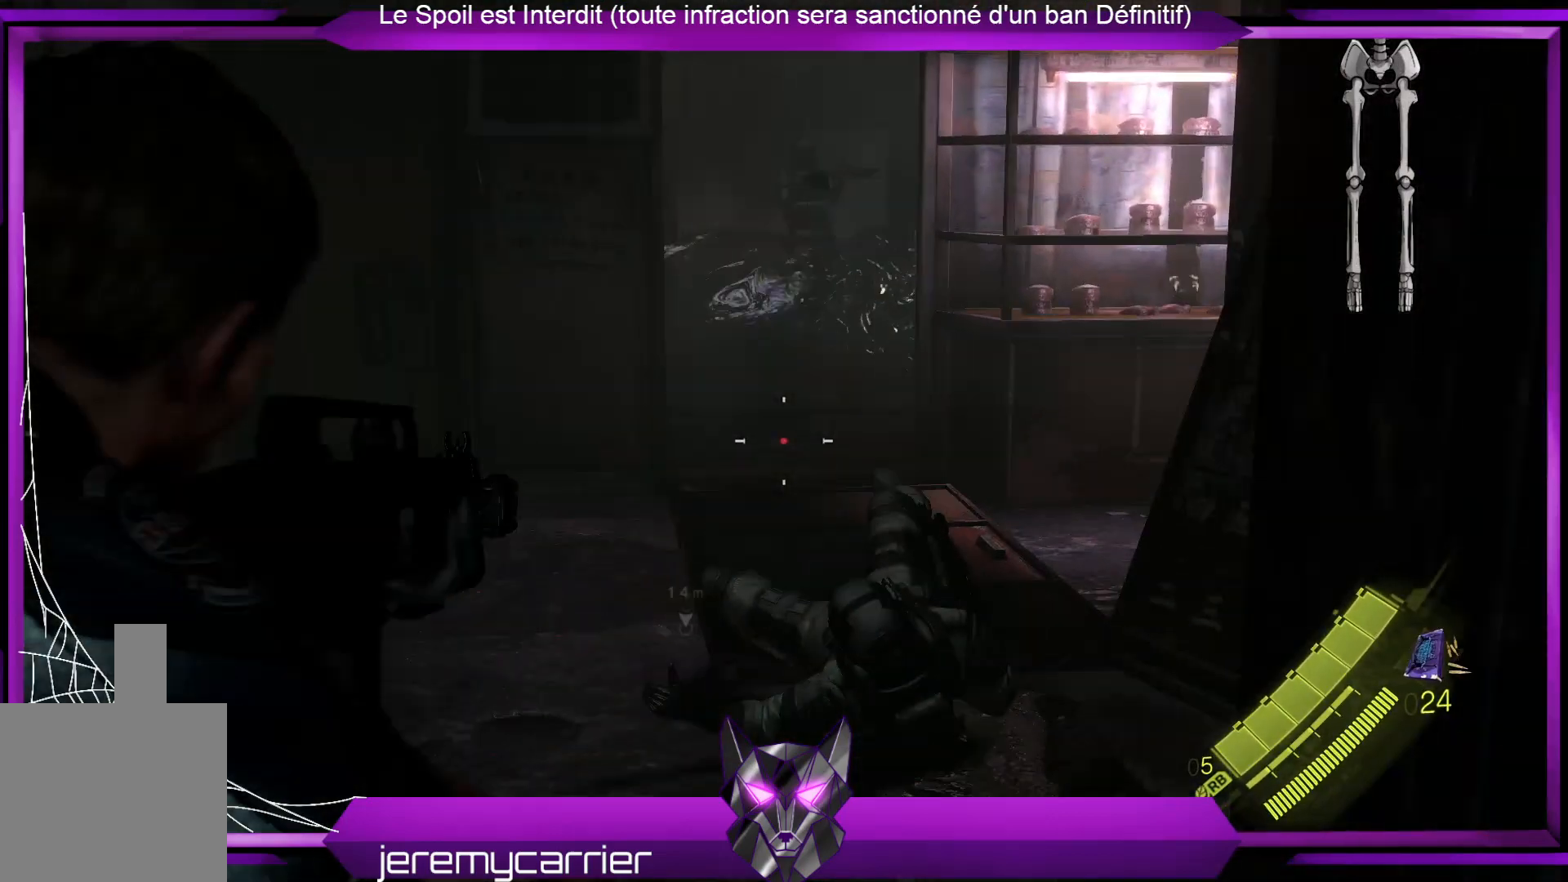
{"buttons": ["L3"], "left_stick": "up", "right_stick": "center", "events": [[33, "left_stick", "up"], [133, "L2", "up"], [468, "L3", "down"]]}
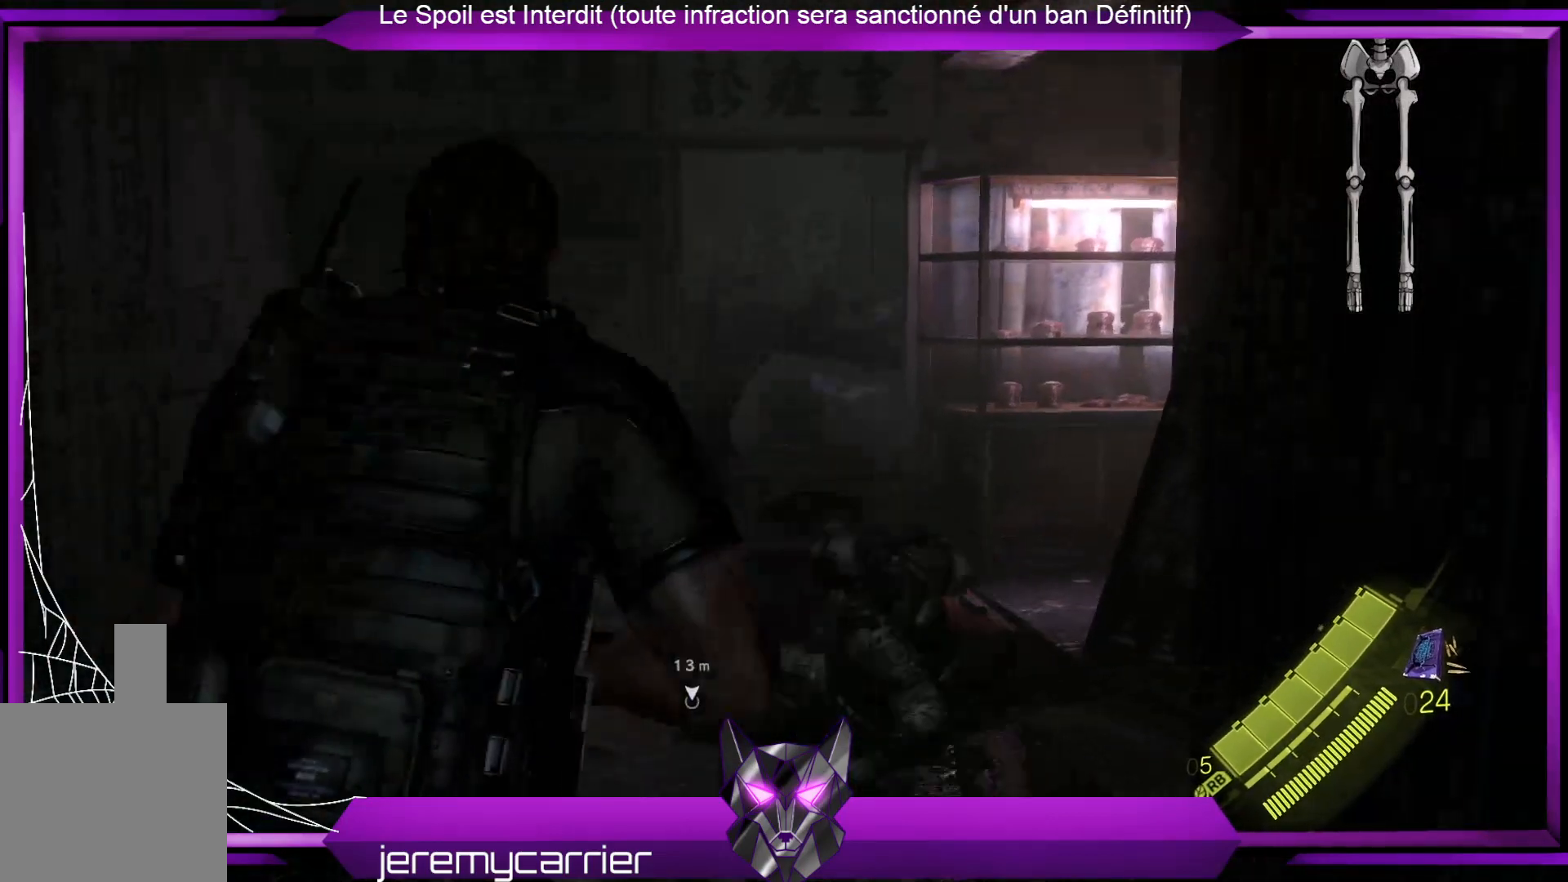
{"buttons": ["L2"], "left_stick": "up", "right_stick": "center", "events": [[167, "L3", "up"], [368, "L2", "down"]]}
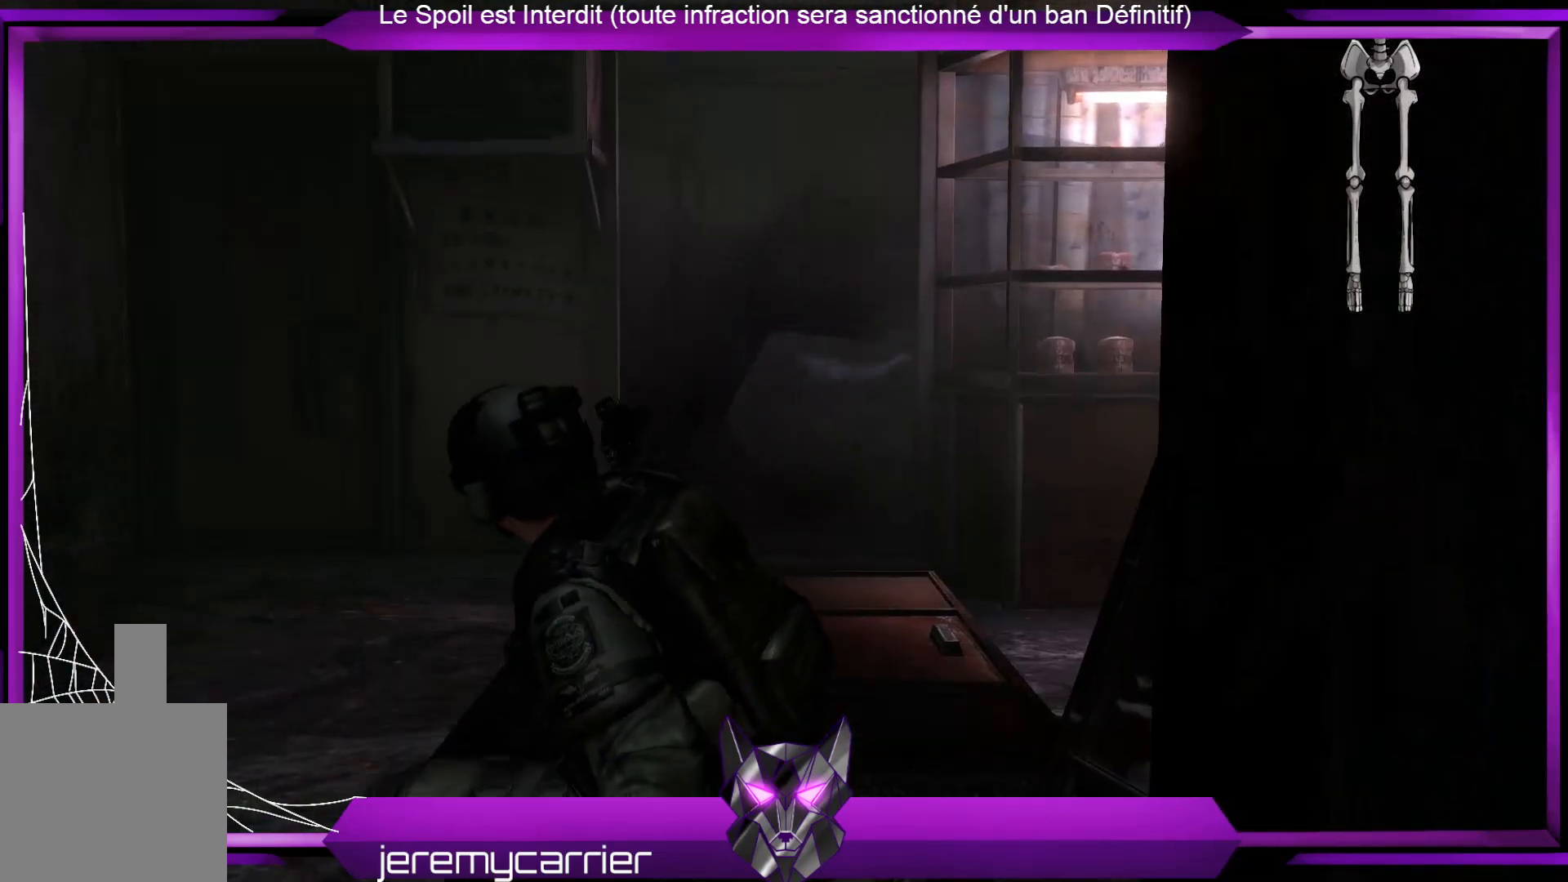
{"buttons": ["L2"], "left_stick": "center", "right_stick": "center", "events": [[468, "left_stick", "center"]]}
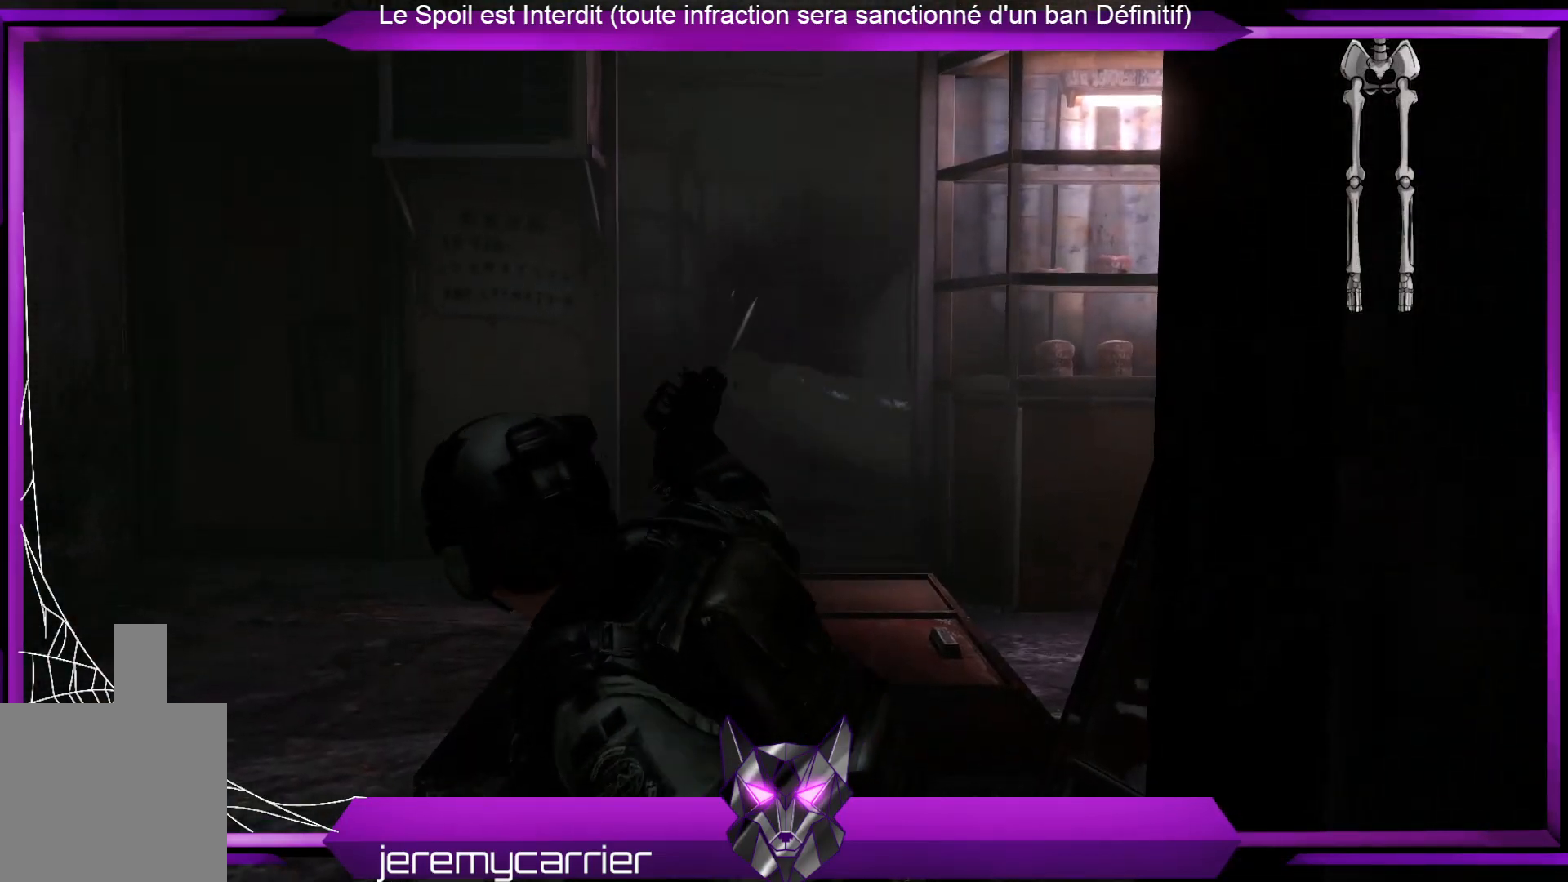
{"buttons": [], "left_stick": "center", "right_stick": "center", "events": [[435, "L2", "up"]]}
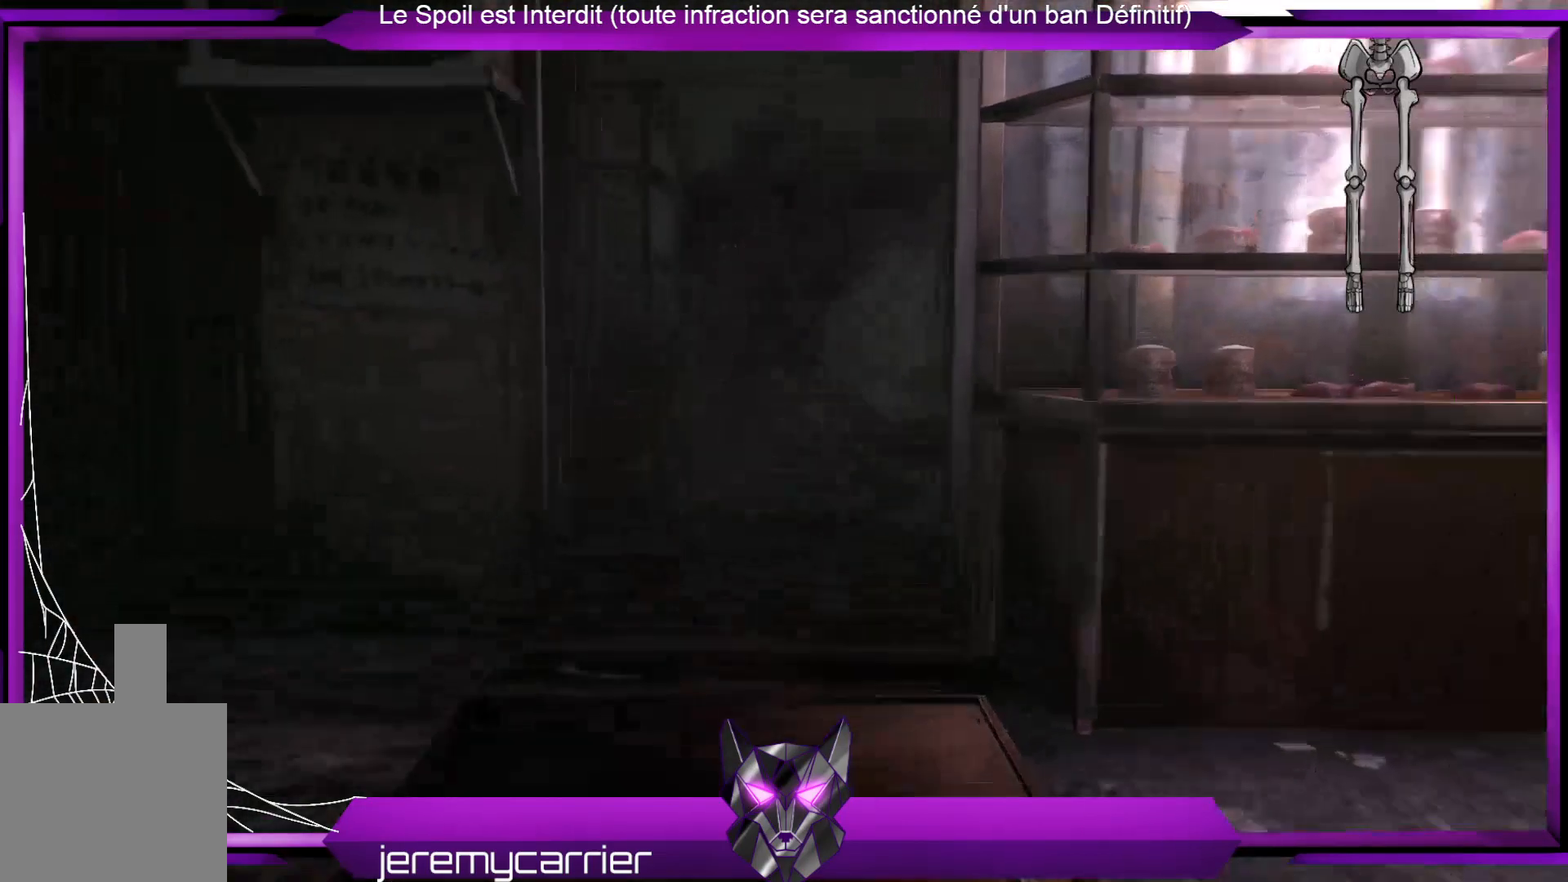
{"buttons": [], "left_stick": "center", "right_stick": "center", "events": []}
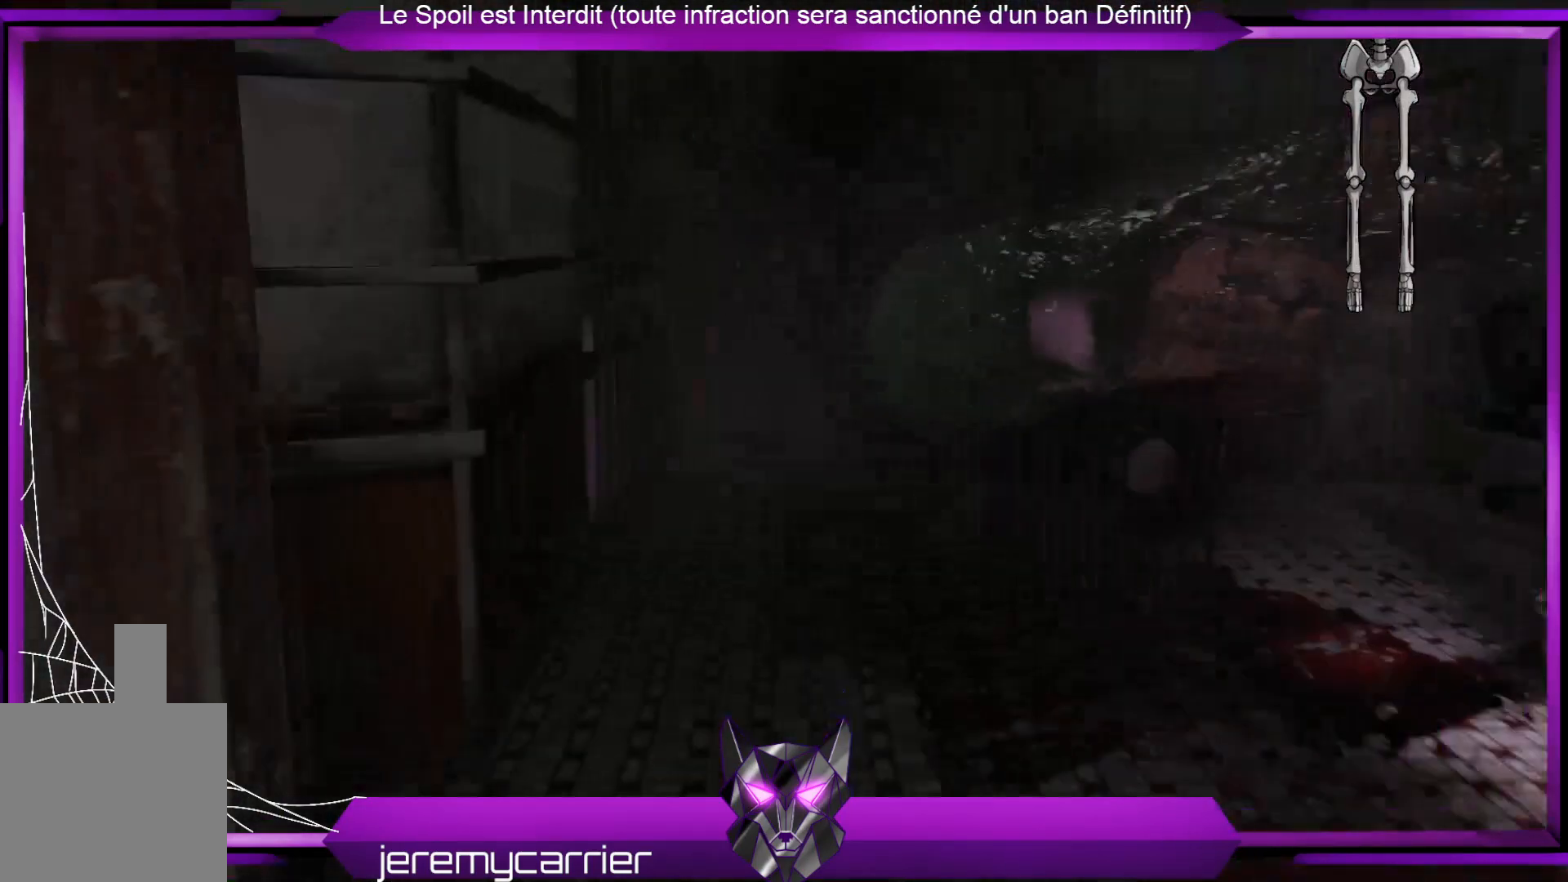
{"buttons": [], "left_stick": "center", "right_stick": "center", "events": []}
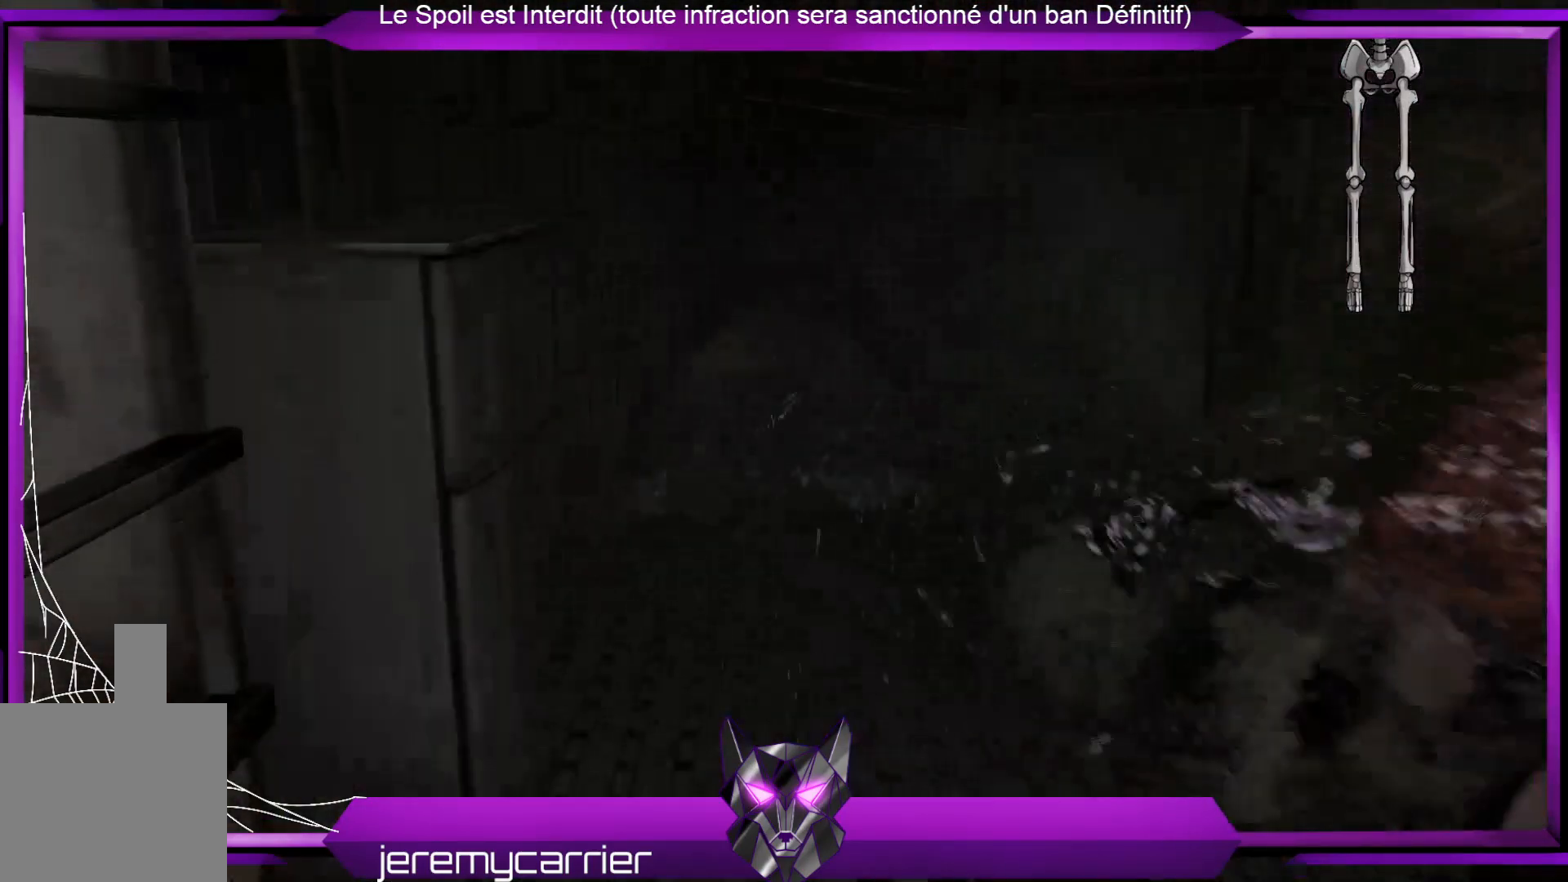
{"buttons": [], "left_stick": "center", "right_stick": "center", "events": []}
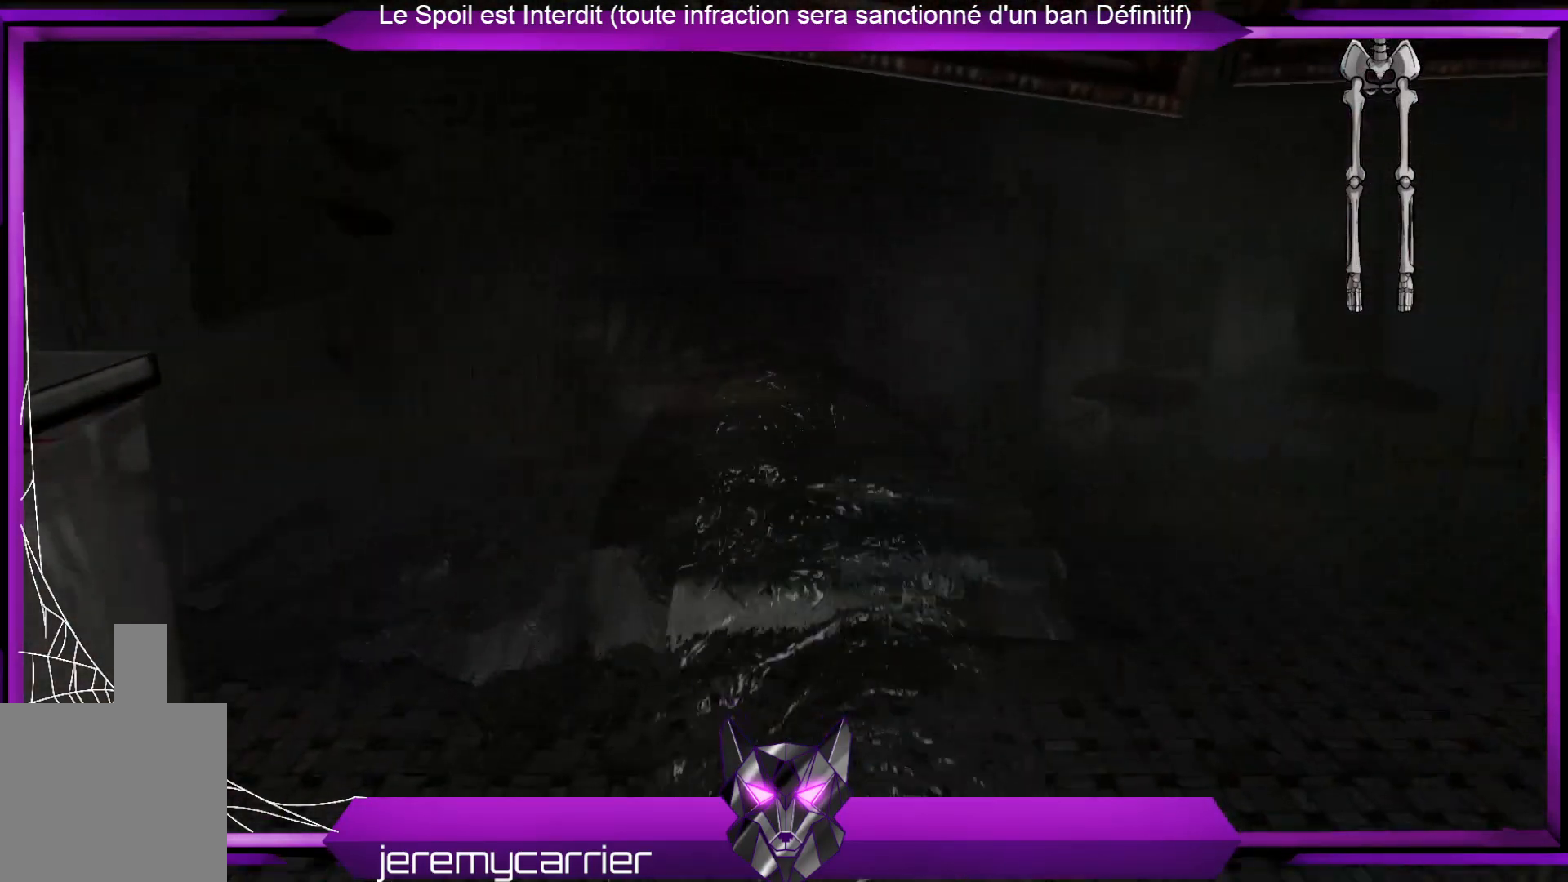
{"buttons": [], "left_stick": "center", "right_stick": "center", "events": []}
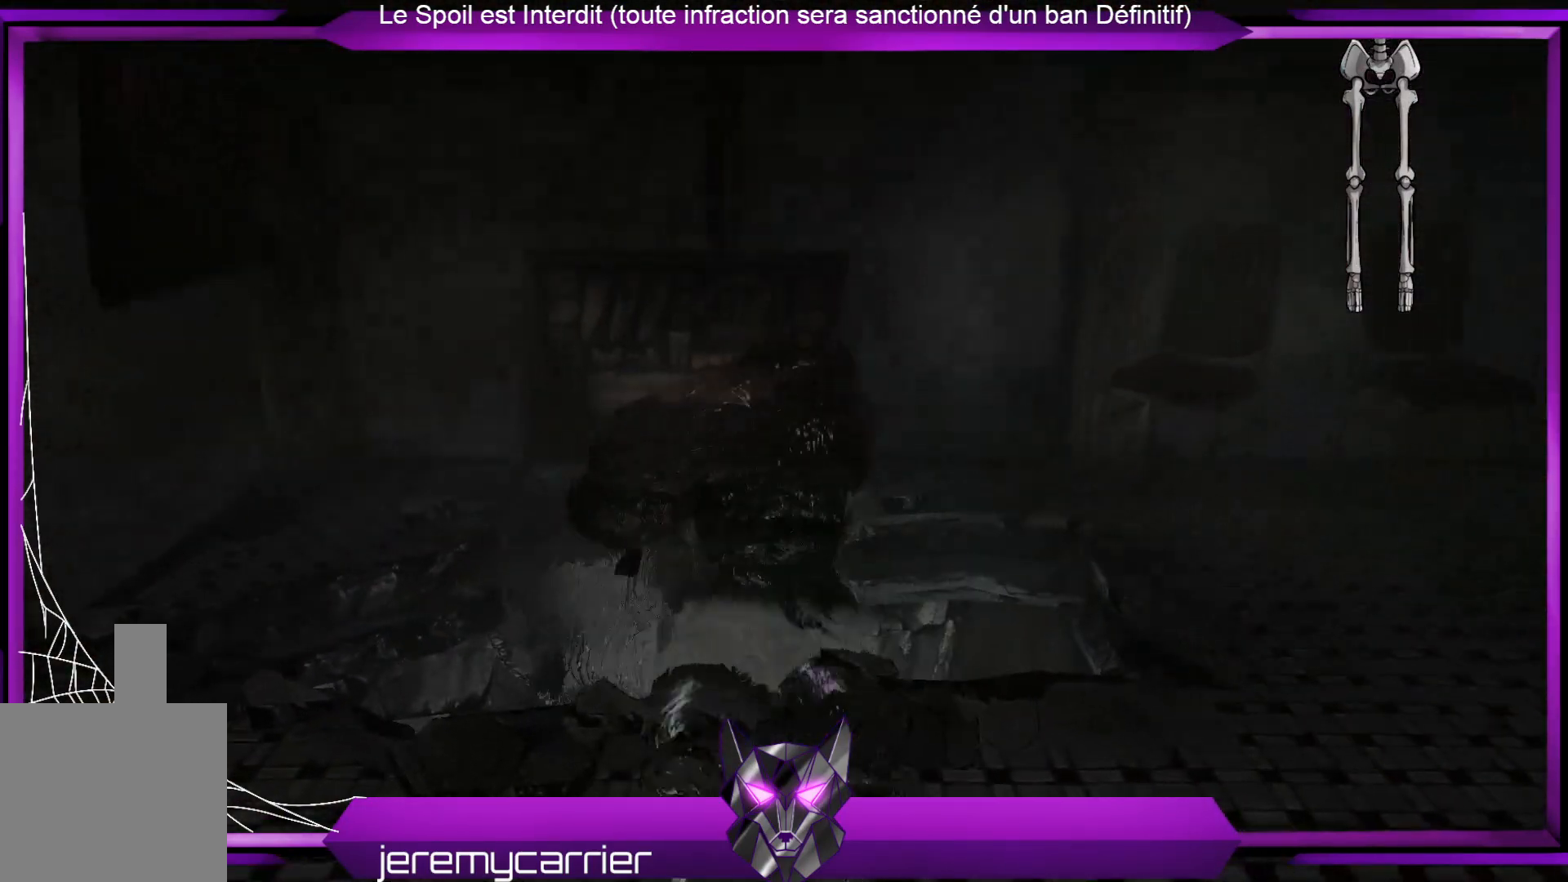
{"buttons": [], "left_stick": "center", "right_stick": "center", "events": []}
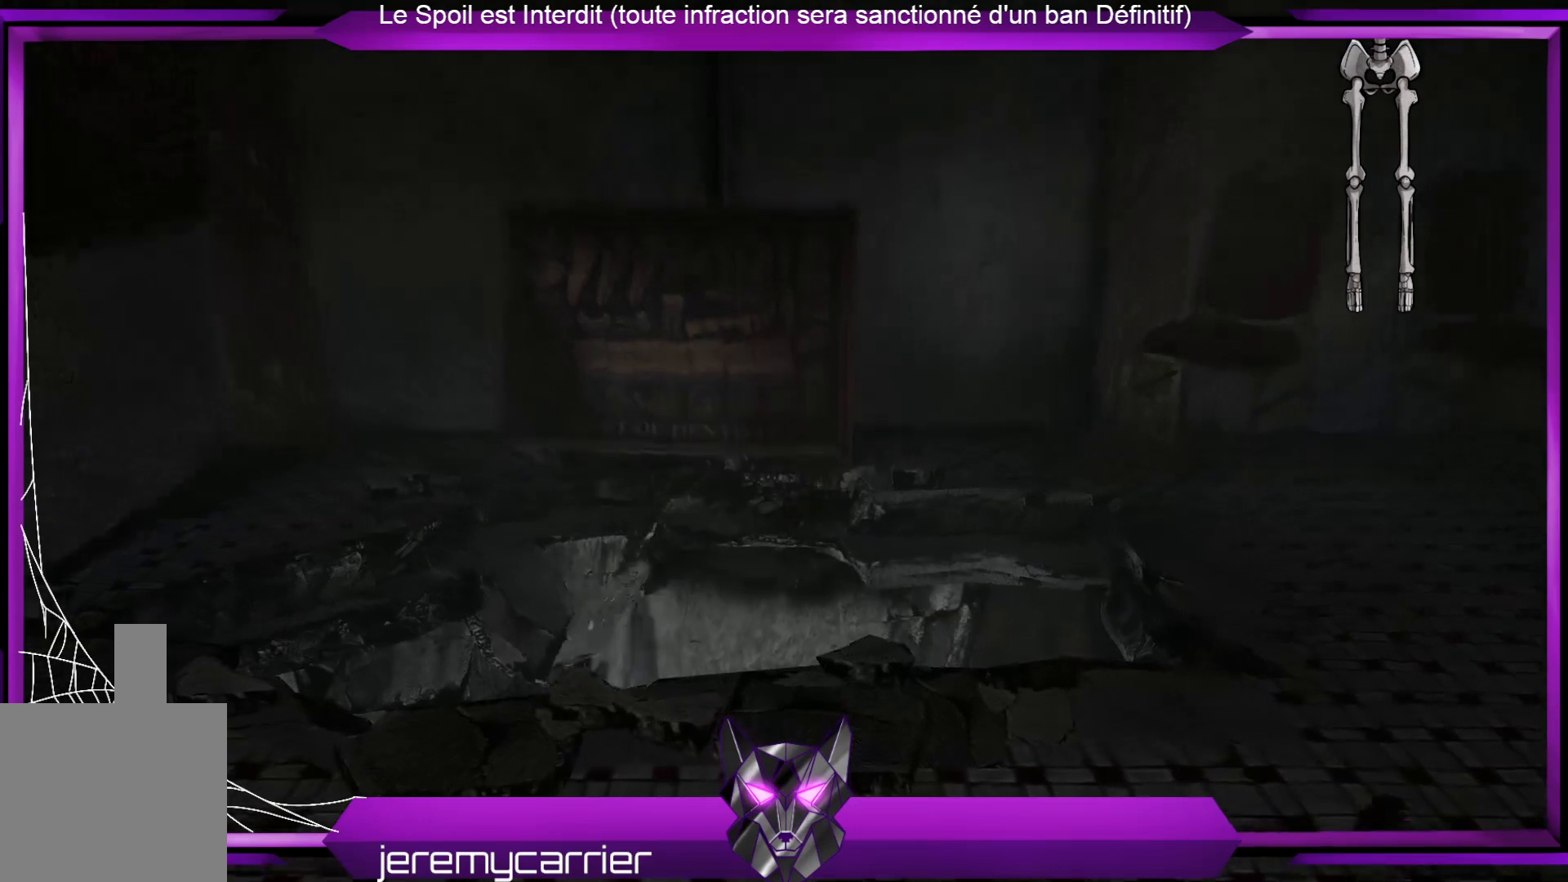
{"buttons": [], "left_stick": "center", "right_stick": "center", "events": []}
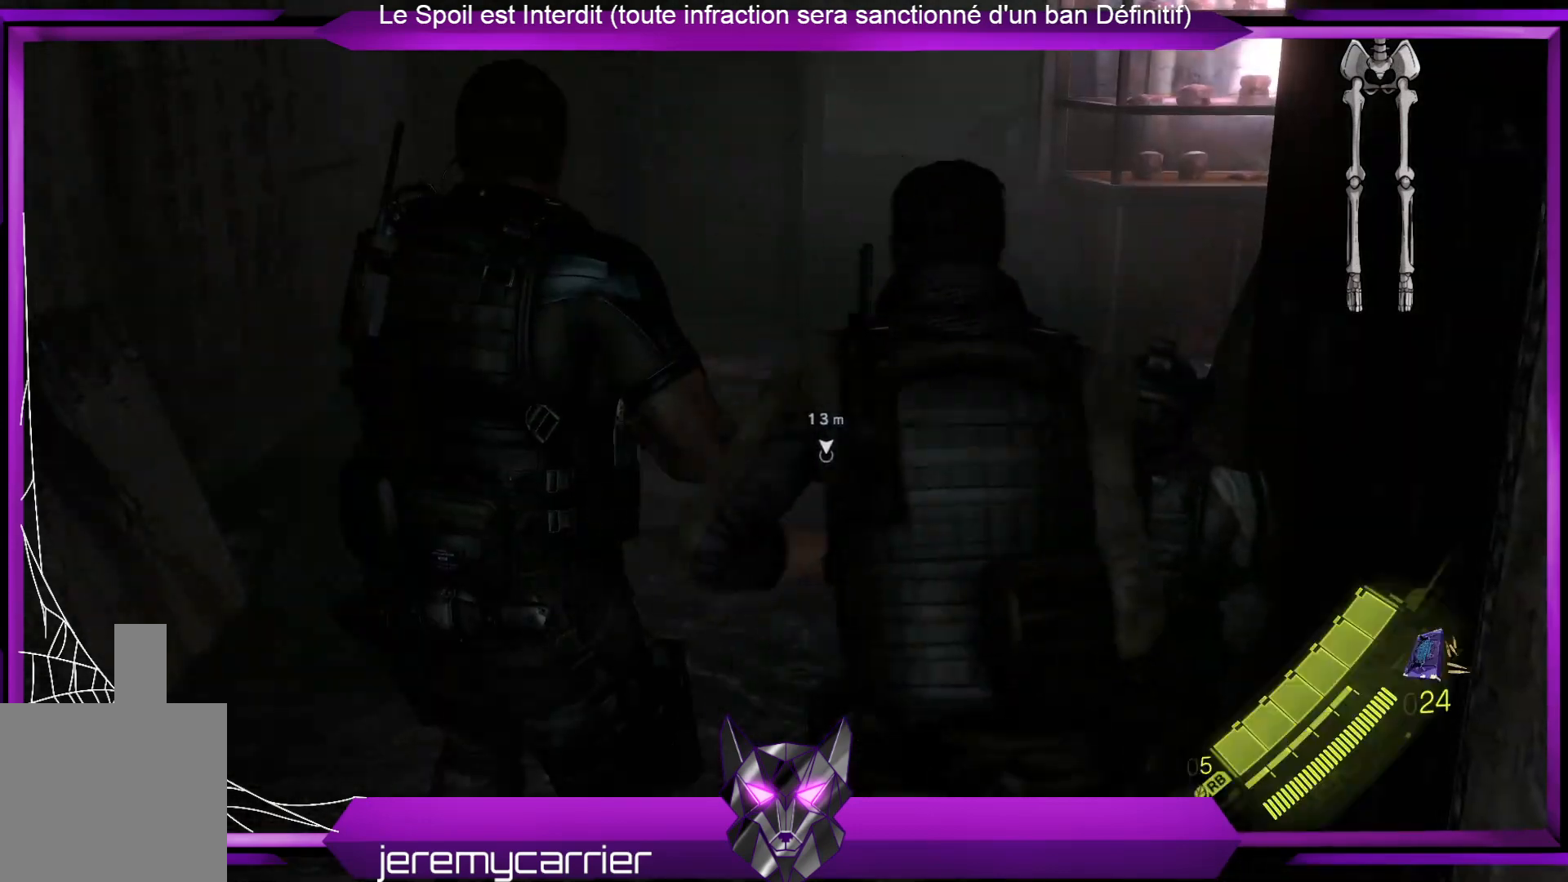
{"buttons": [], "left_stick": "up", "right_stick": "center", "events": [[467, "left_stick", "up"]]}
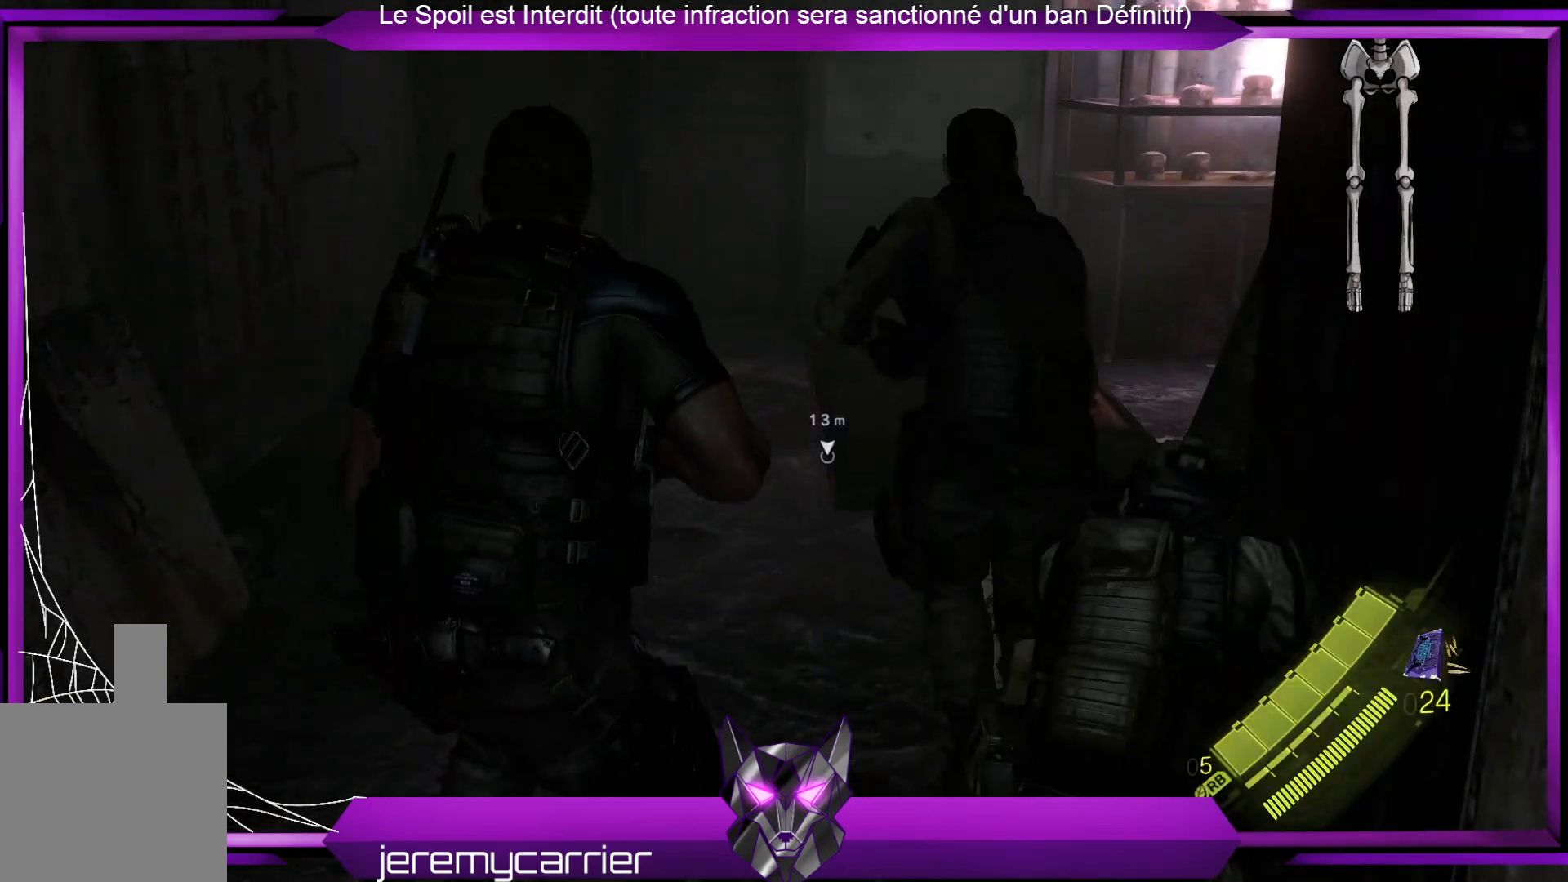
{"buttons": [], "left_stick": "up", "right_stick": "center", "events": []}
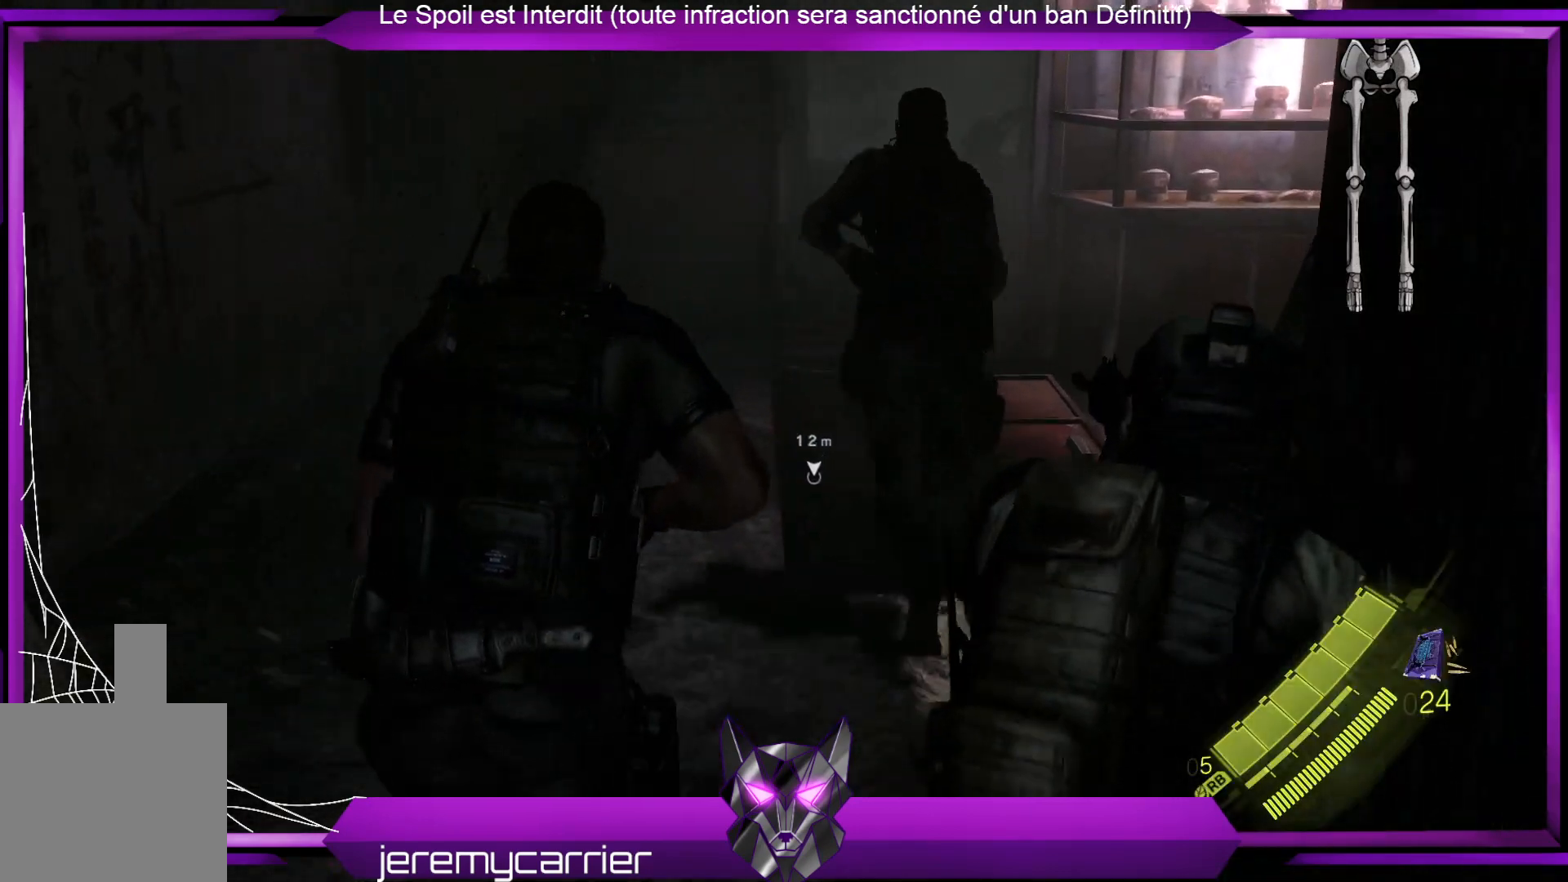
{"buttons": [], "left_stick": "up", "right_stick": "right", "events": [[267, "right_stick", "right"]]}
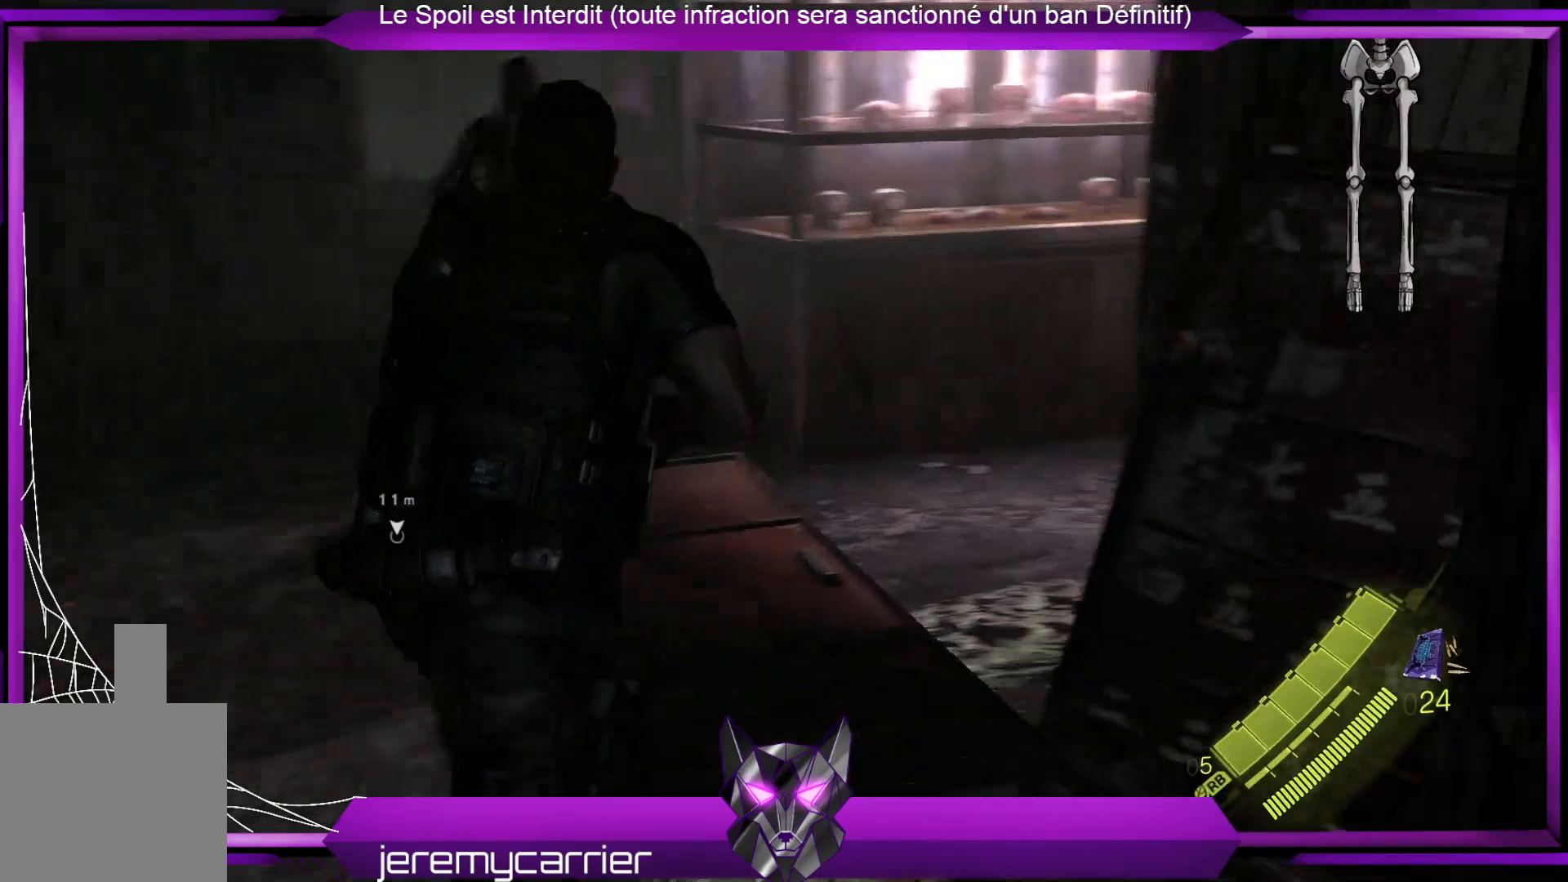
{"buttons": [], "left_stick": "up-left", "right_stick": "right", "events": [[134, "right_stick", "center"], [234, "left_stick", "up-left"], [435, "right_stick", "right"]]}
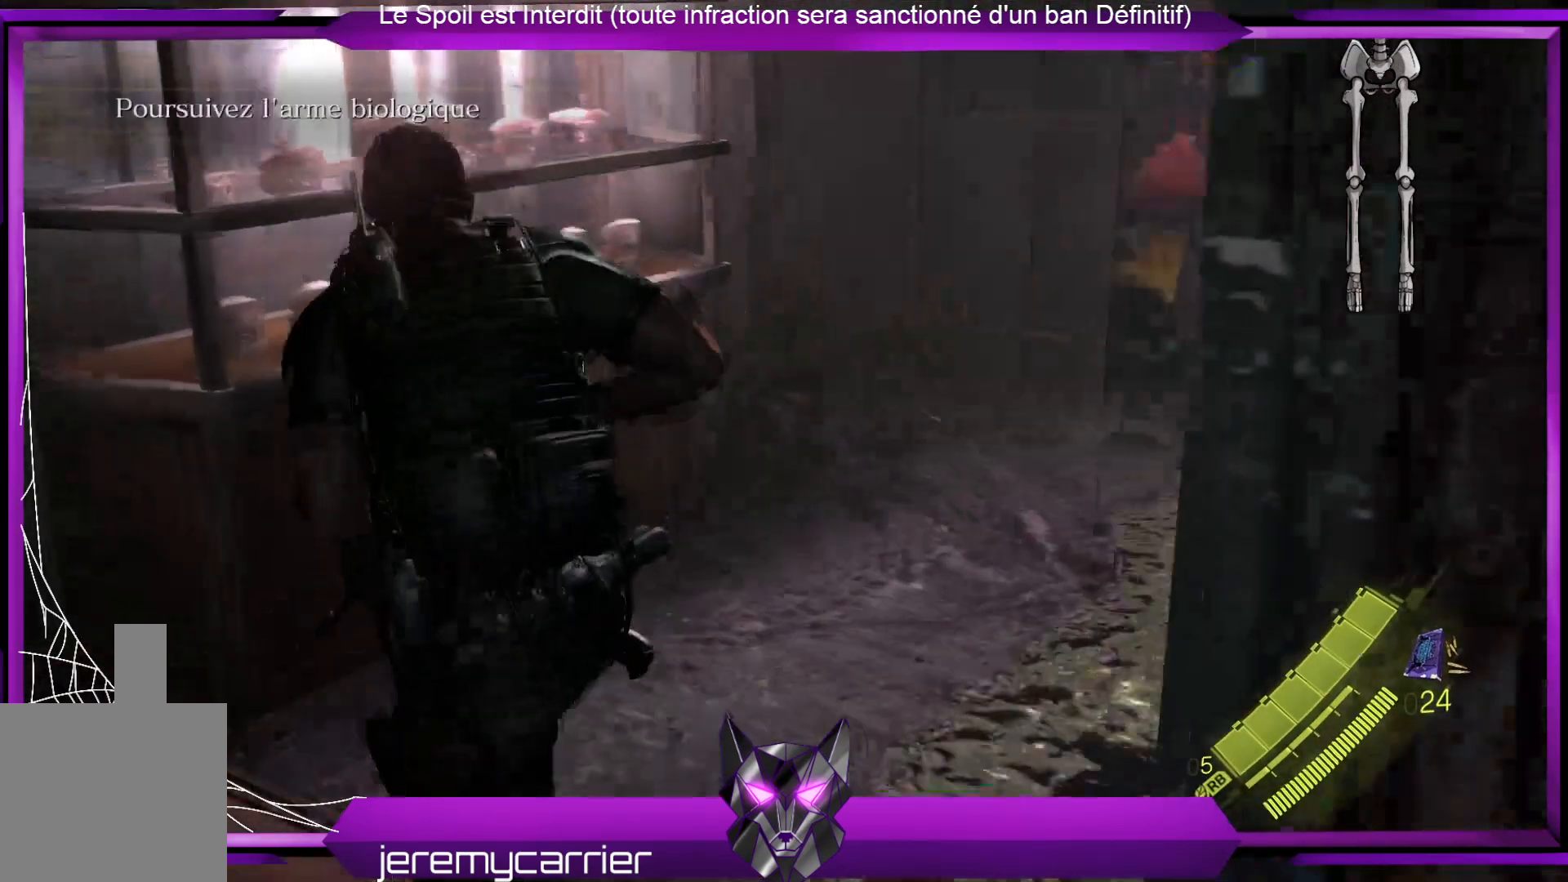
{"buttons": [], "left_stick": "center", "right_stick": "center", "events": [[34, "left_stick", "left"], [134, "right_stick", "center"], [502, "left_stick", "center"]]}
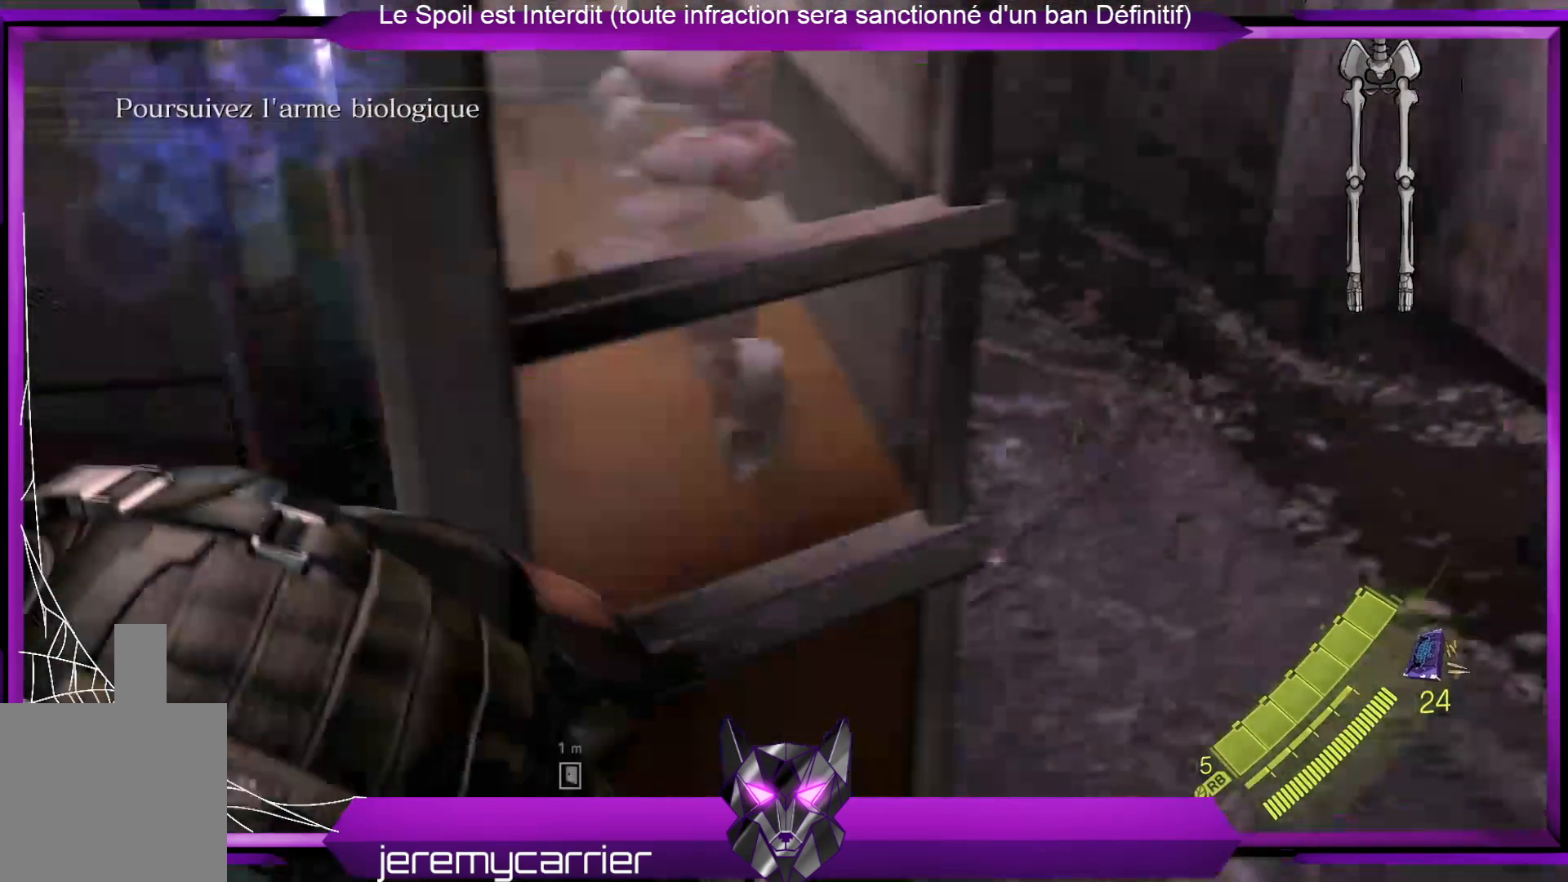
{"buttons": [], "left_stick": "up", "right_stick": "left", "events": [[100, "right_stick", "left"], [267, "left_stick", "up"]]}
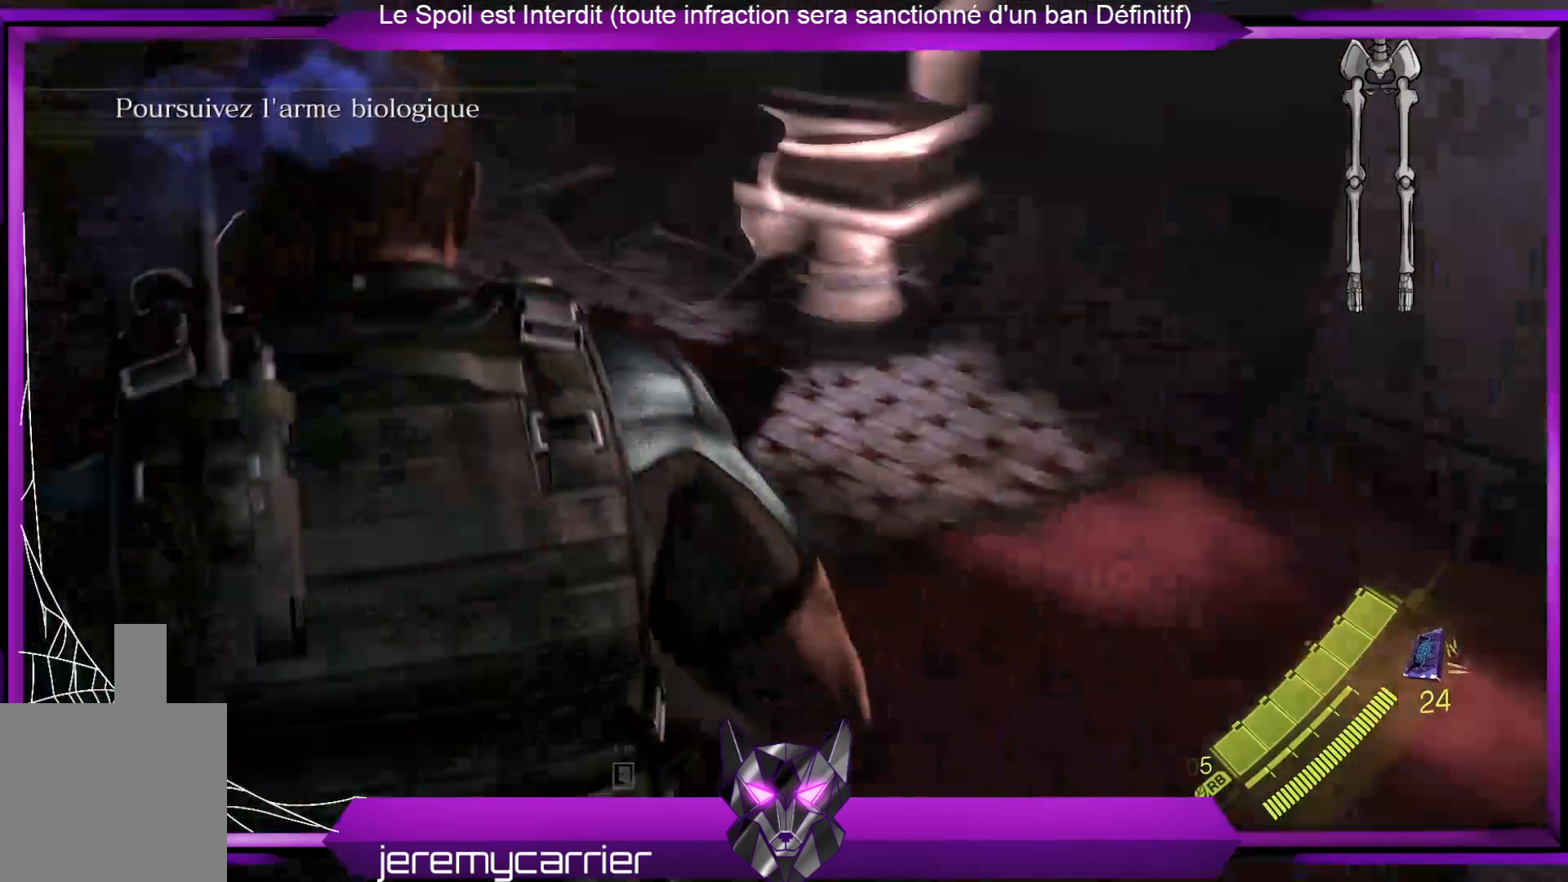
{"buttons": [], "left_stick": "center", "right_stick": "center", "events": [[100, "right_stick", "center"], [234, "left_stick", "center"]]}